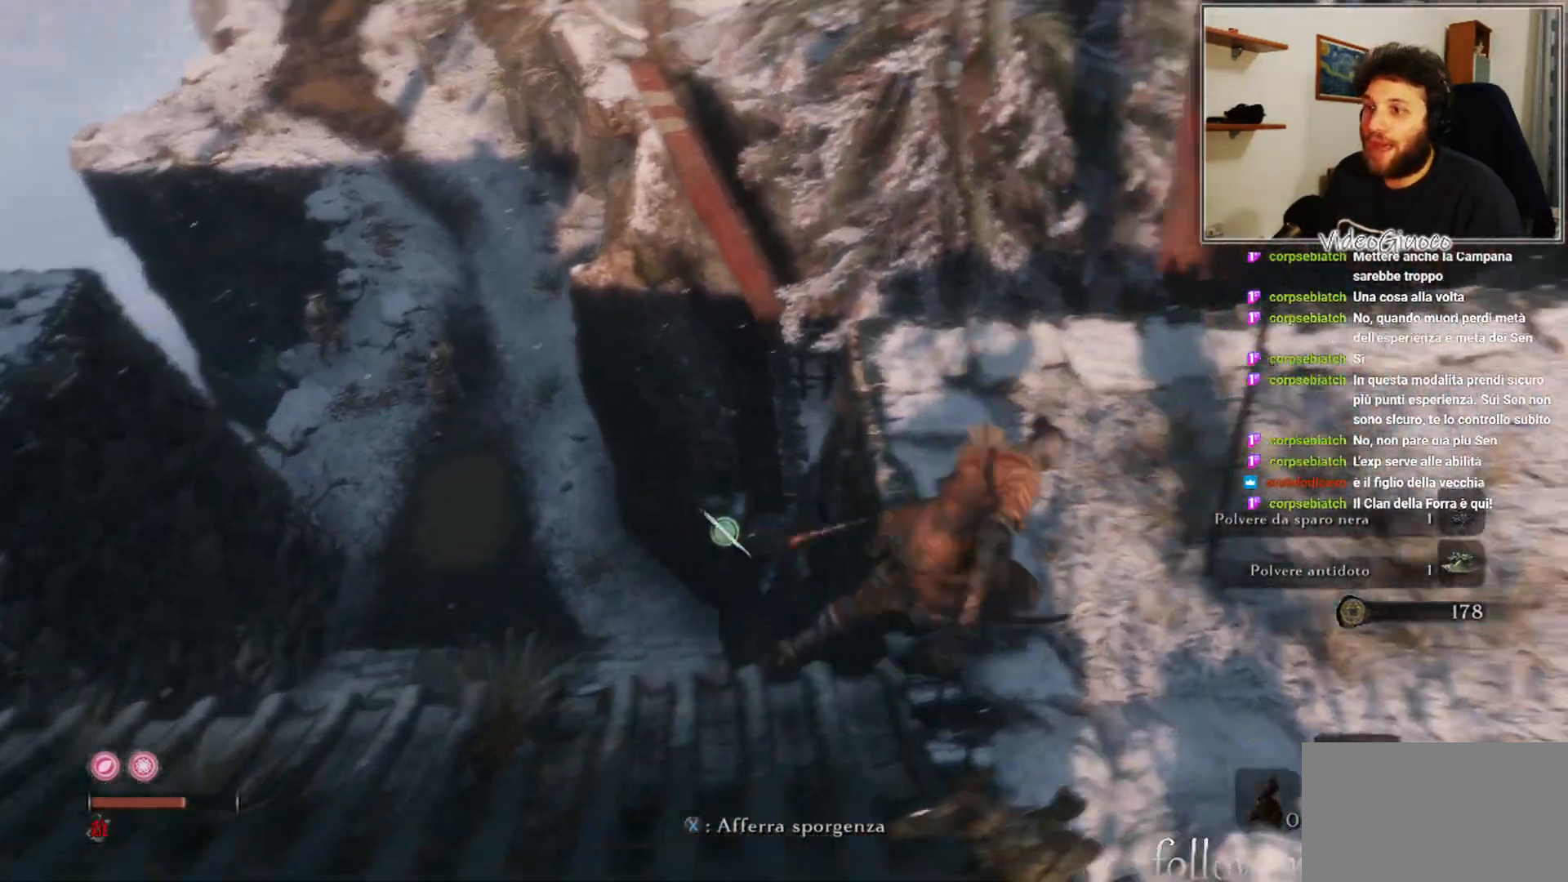
Gameplay with a controller (Xbox layout); each line is a JSON object with the inputs held at the frame after it. "events" lists button and stick changes between this image and that frame as [ms after this image, input, new state], when the widget could be followed in between.
{"buttons": [], "left_stick": "center", "right_stick": "left", "events": [[17, "right_stick", "left"], [417, "left_stick", "center"]]}
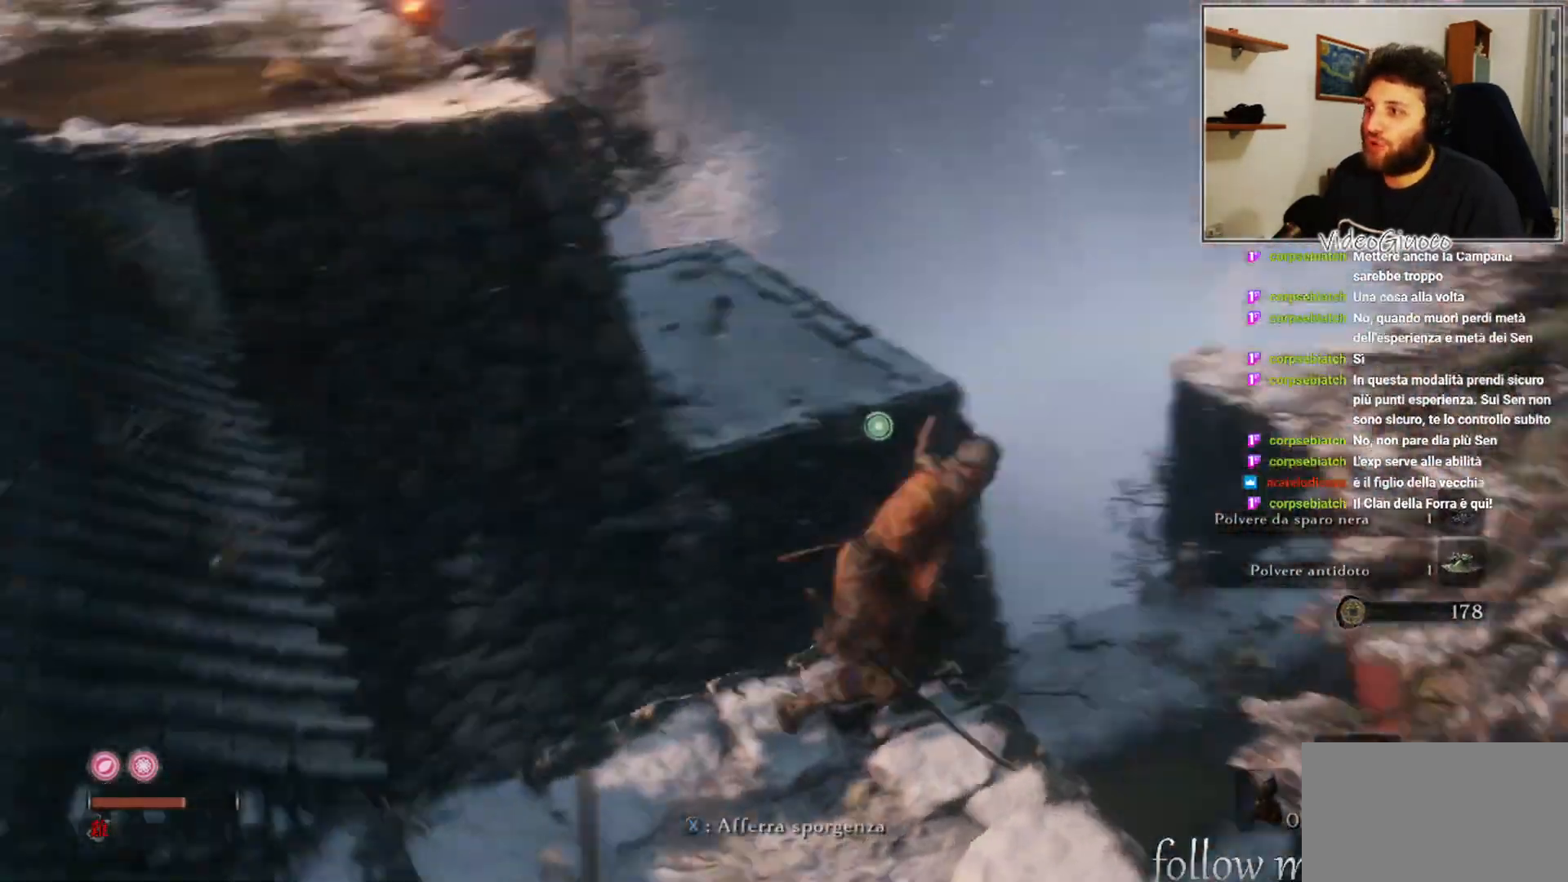
{"buttons": [], "left_stick": "up-right", "right_stick": "down-left", "events": [[167, "right_stick", "center"], [350, "right_stick", "down-left"], [417, "left_stick", "up-right"]]}
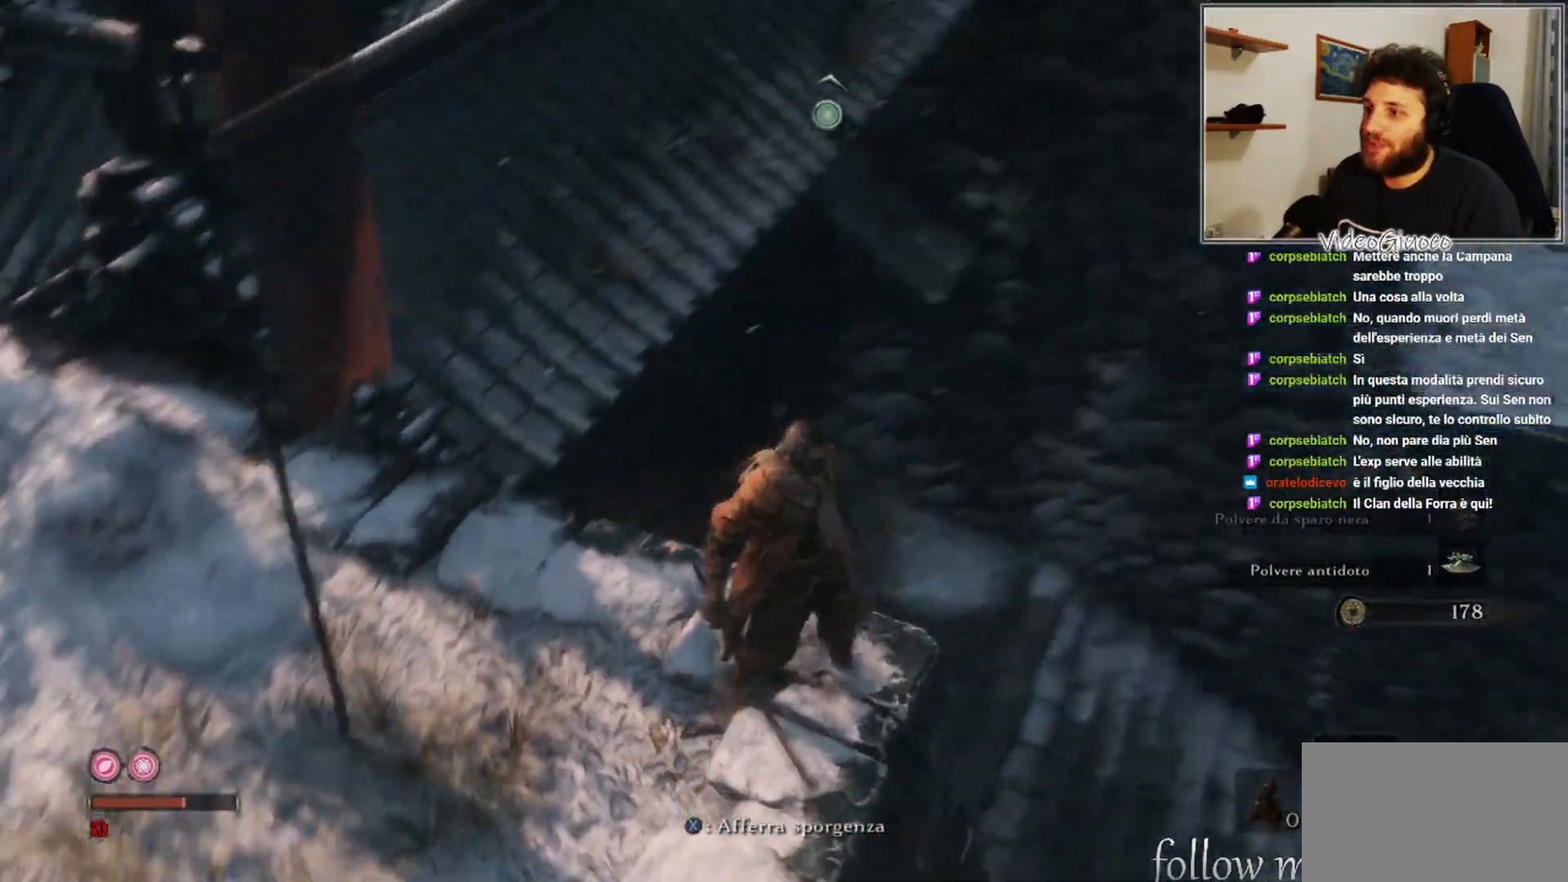
{"buttons": [], "left_stick": "center", "right_stick": "down-left", "events": [[100, "left_stick", "center"], [167, "right_stick", "center"], [450, "right_stick", "down-left"]]}
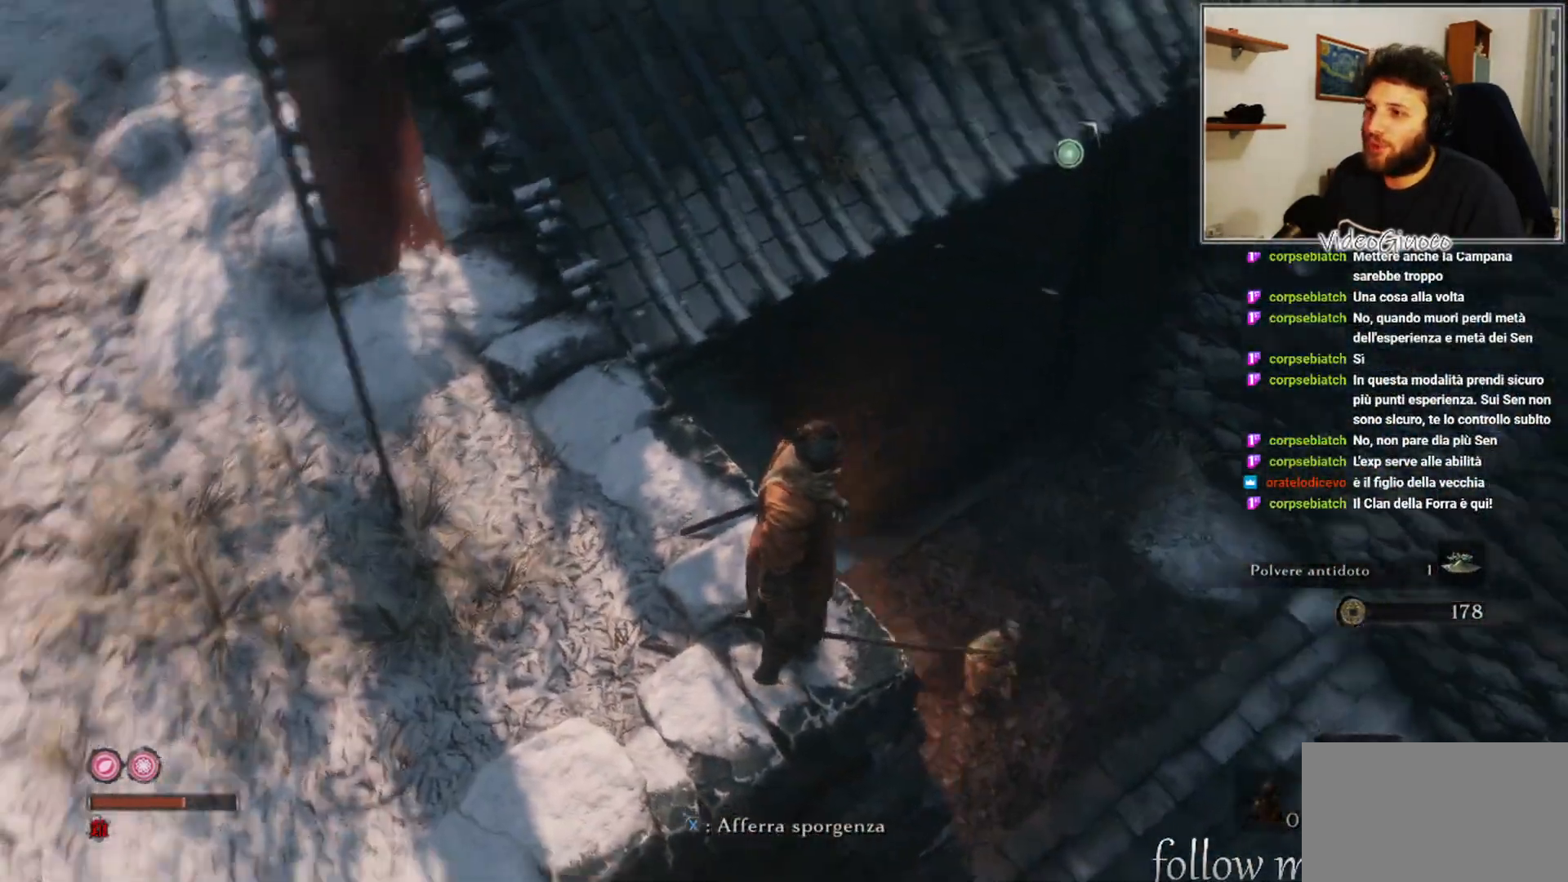
{"buttons": [], "left_stick": "center", "right_stick": "down-right", "events": [[117, "right_stick", "center"], [300, "left_stick", "up-right"], [367, "right_stick", "down-right"], [433, "left_stick", "center"]]}
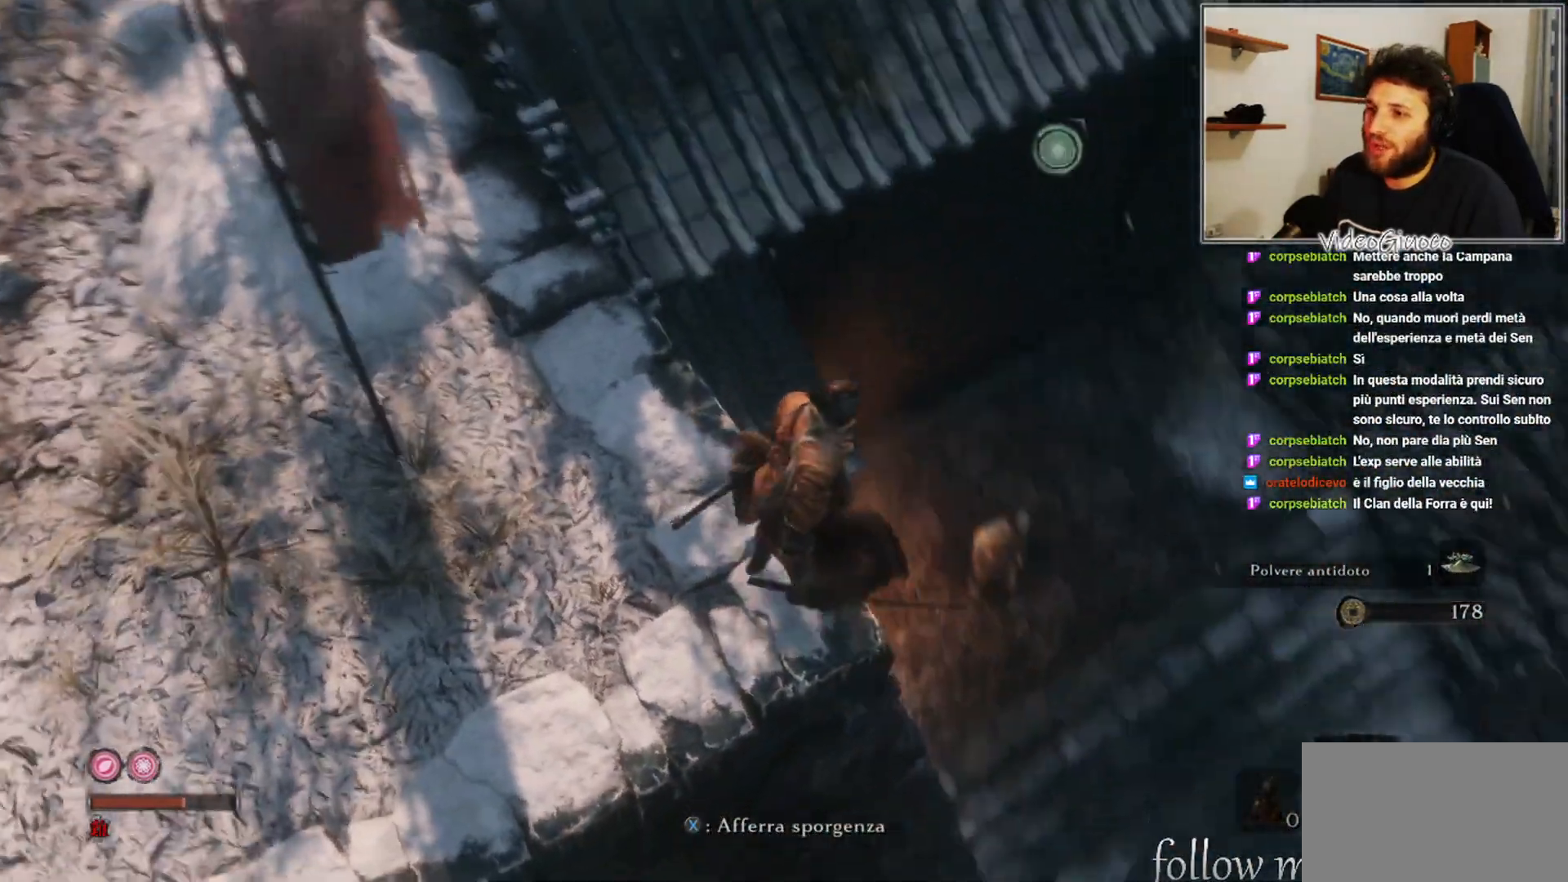
{"buttons": [], "left_stick": "center", "right_stick": "center", "events": [[50, "right_stick", "center"], [133, "right_stick", "down-left"], [167, "R3", "down"], [267, "R3", "up"], [283, "right_stick", "center"]]}
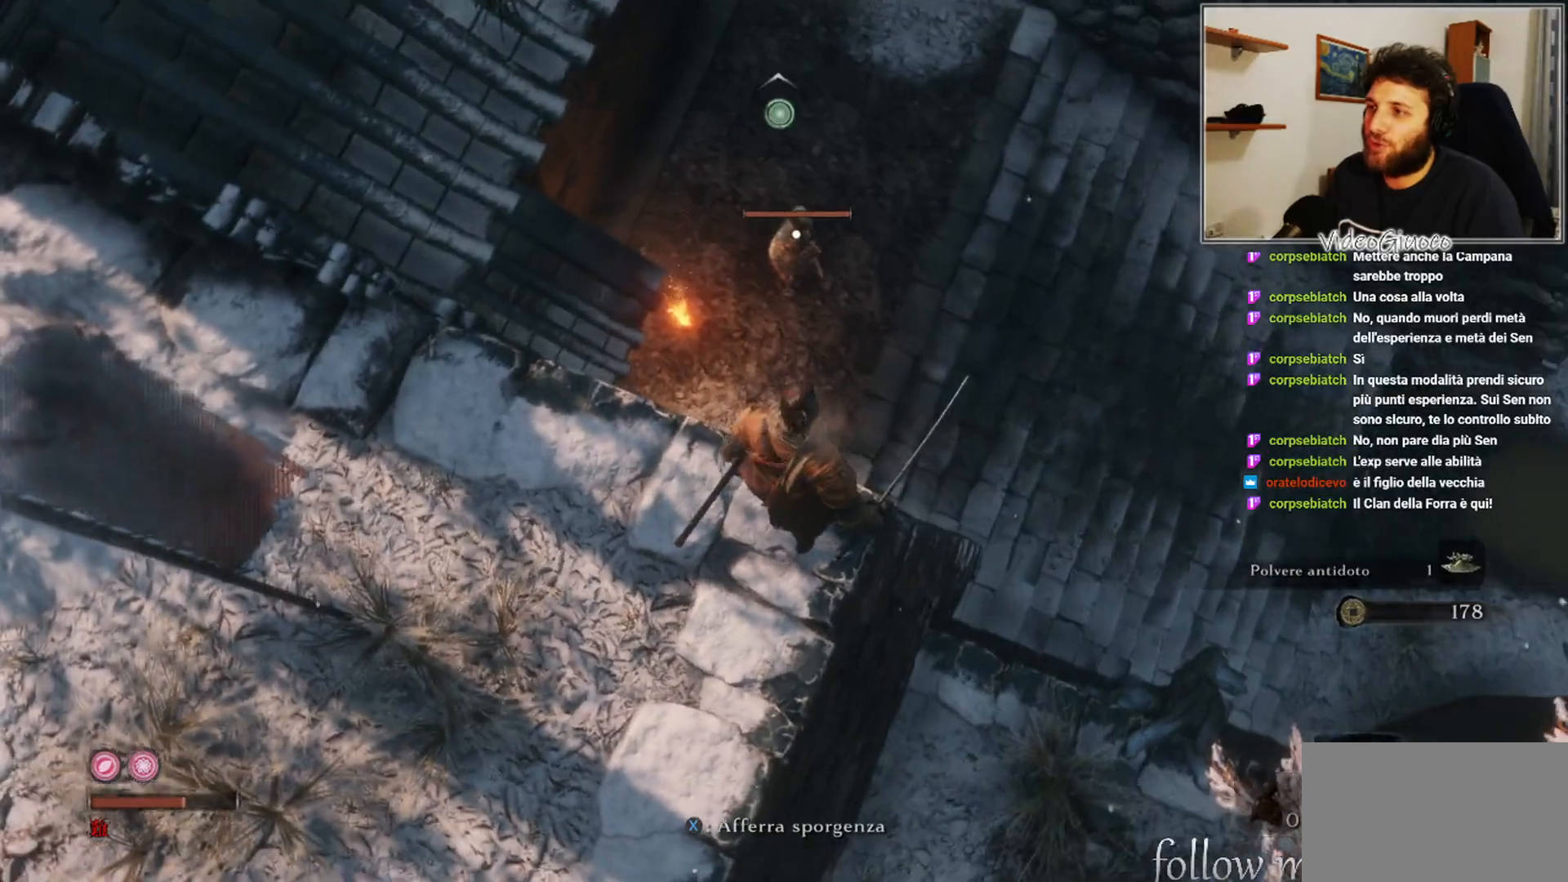
{"buttons": [], "left_stick": "up", "right_stick": "center", "events": [[83, "left_stick", "up"], [133, "A", "down"], [250, "A", "up"]]}
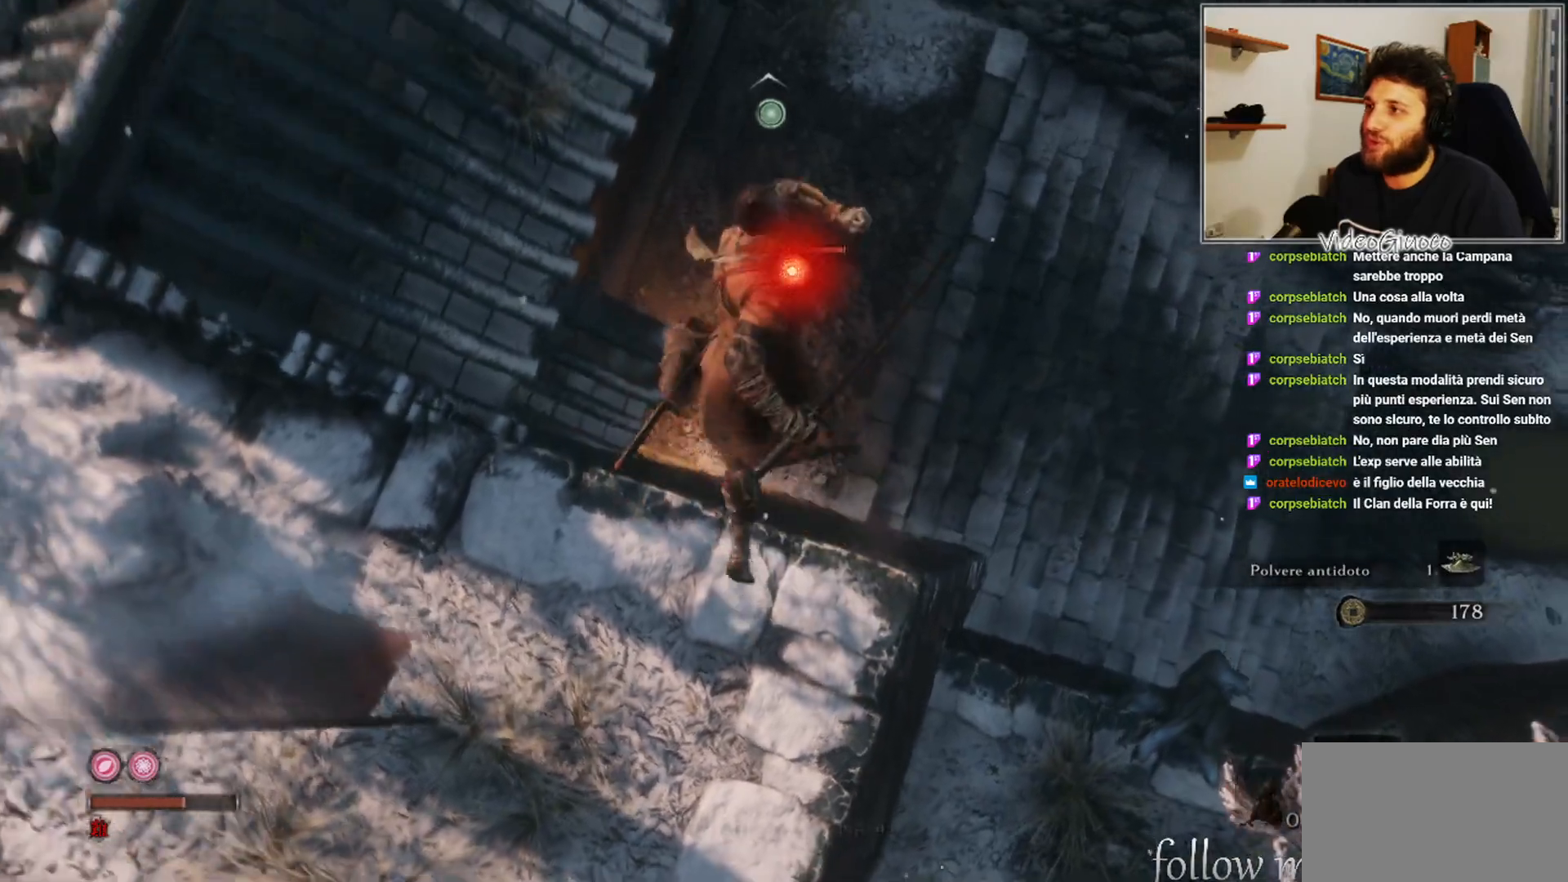
{"buttons": [], "left_stick": "center", "right_stick": "center", "events": [[67, "left_stick", "center"], [300, "R1", "down"], [317, "right_stick", "up"], [383, "right_stick", "center"], [433, "R1", "up"]]}
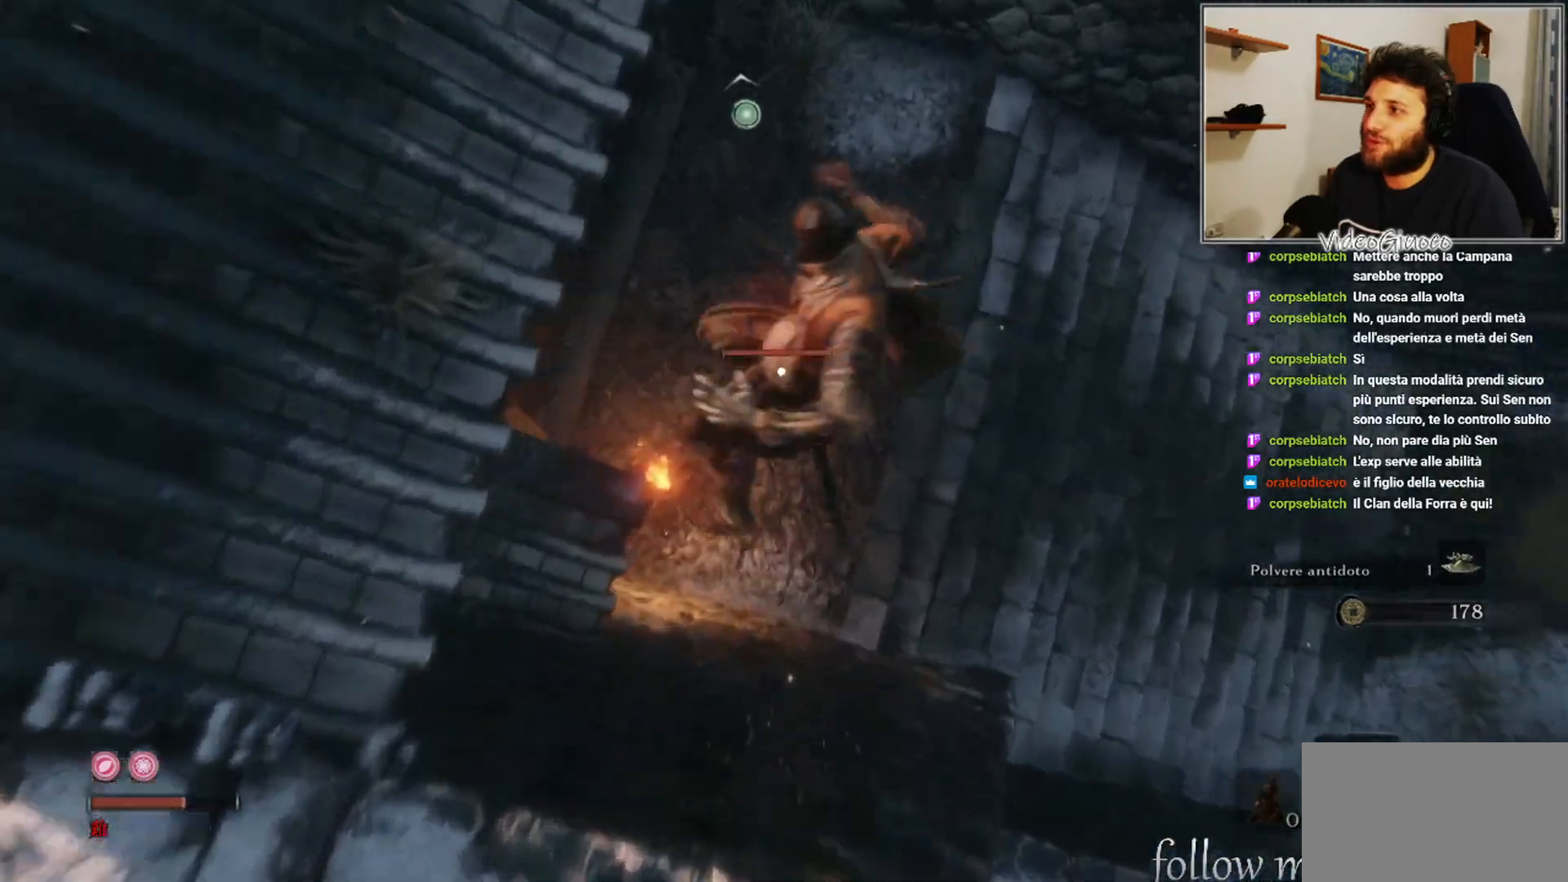
{"buttons": [], "left_stick": "center", "right_stick": "center", "events": []}
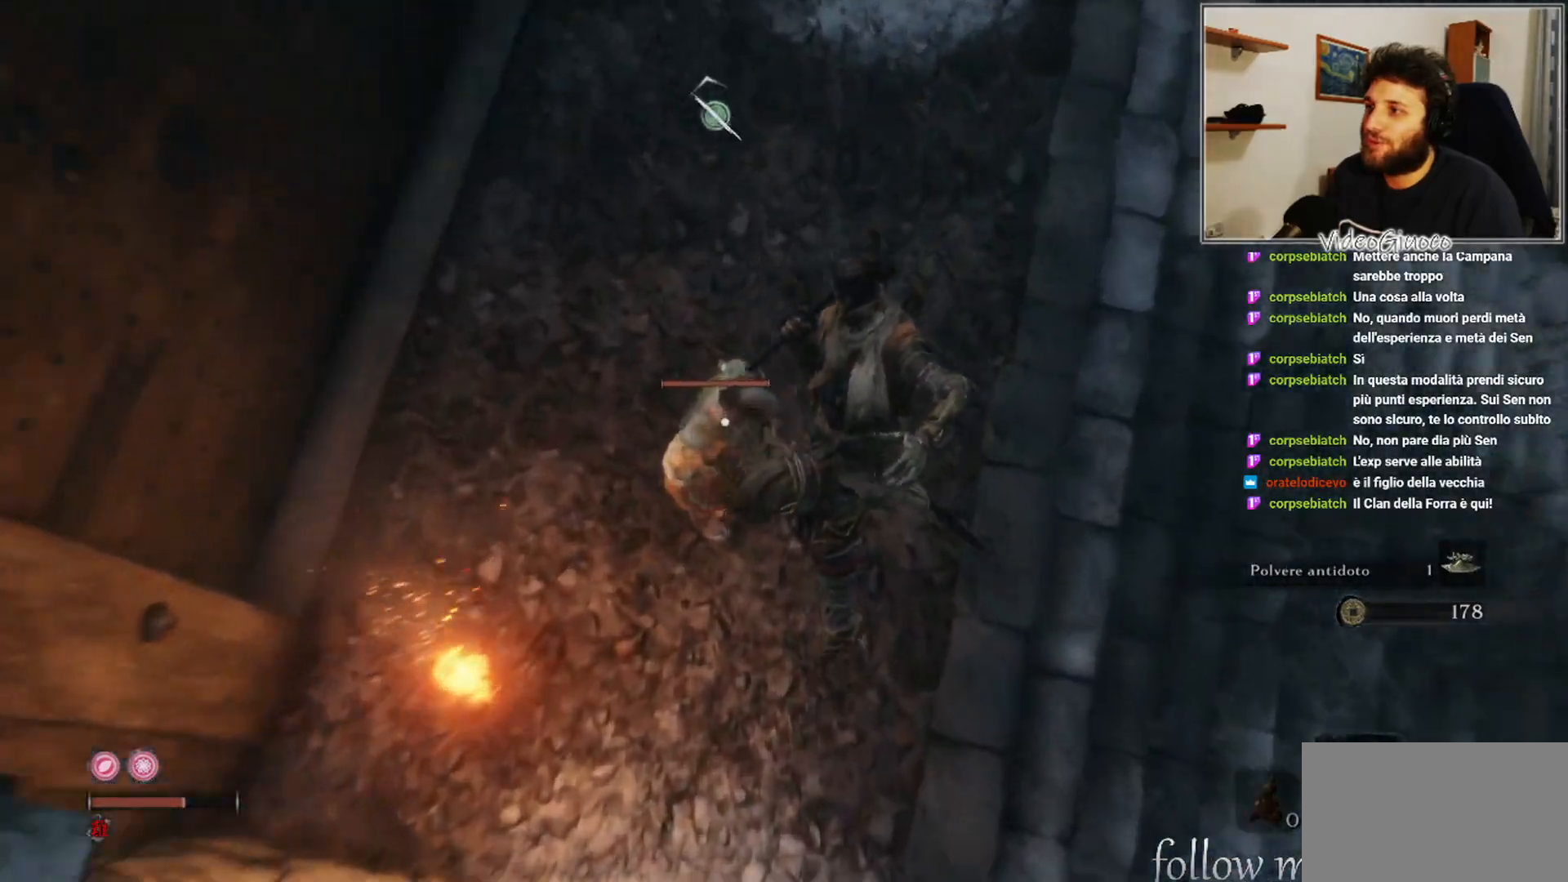
{"buttons": [], "left_stick": "center", "right_stick": "center", "events": []}
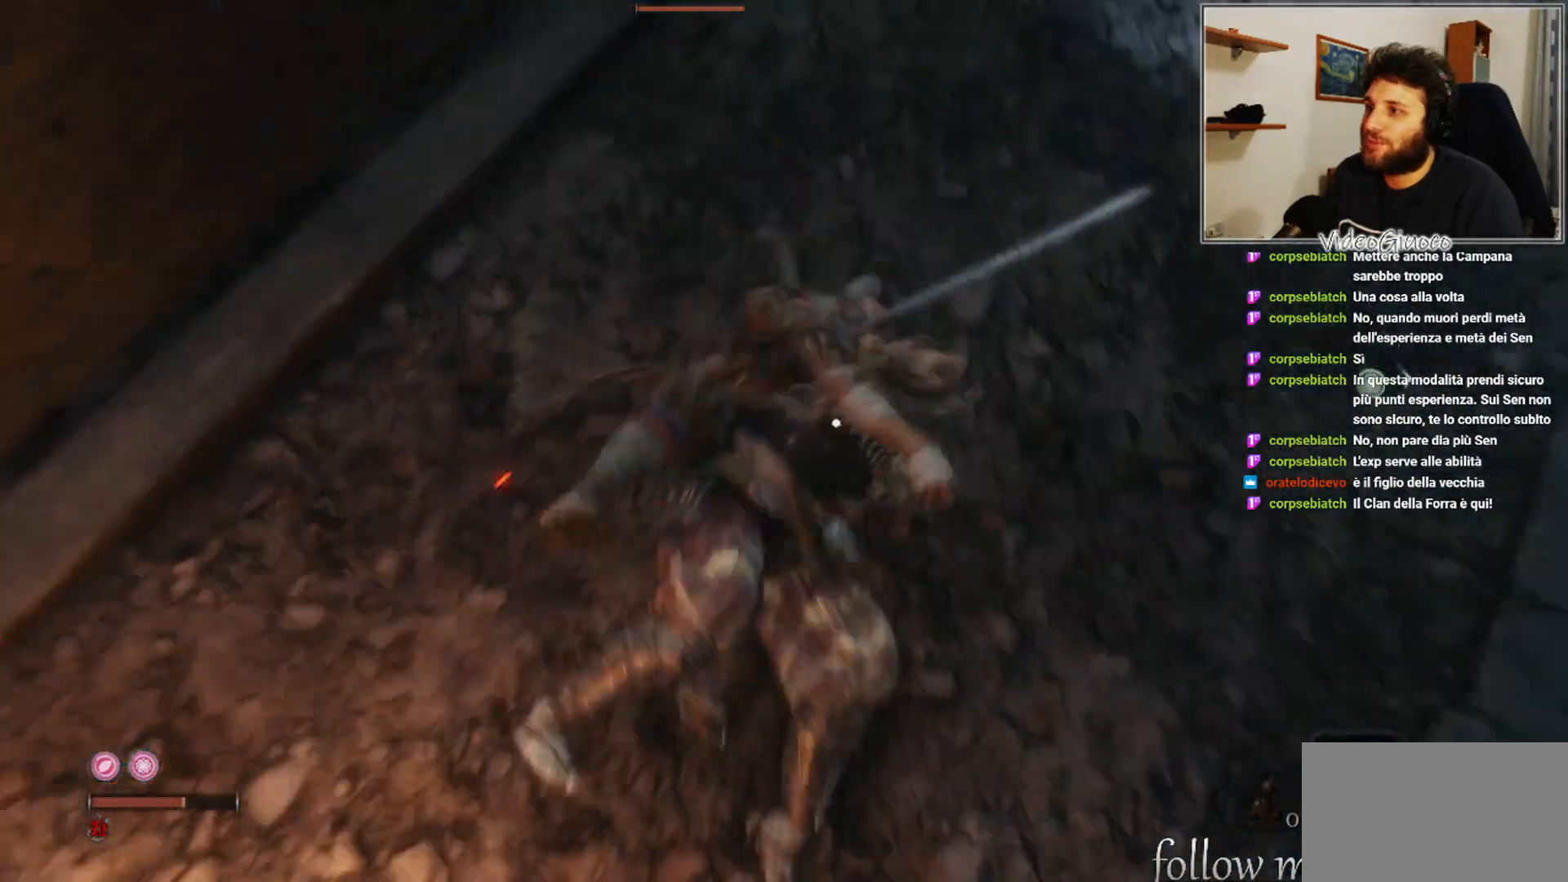
{"buttons": [], "left_stick": "center", "right_stick": "center", "events": []}
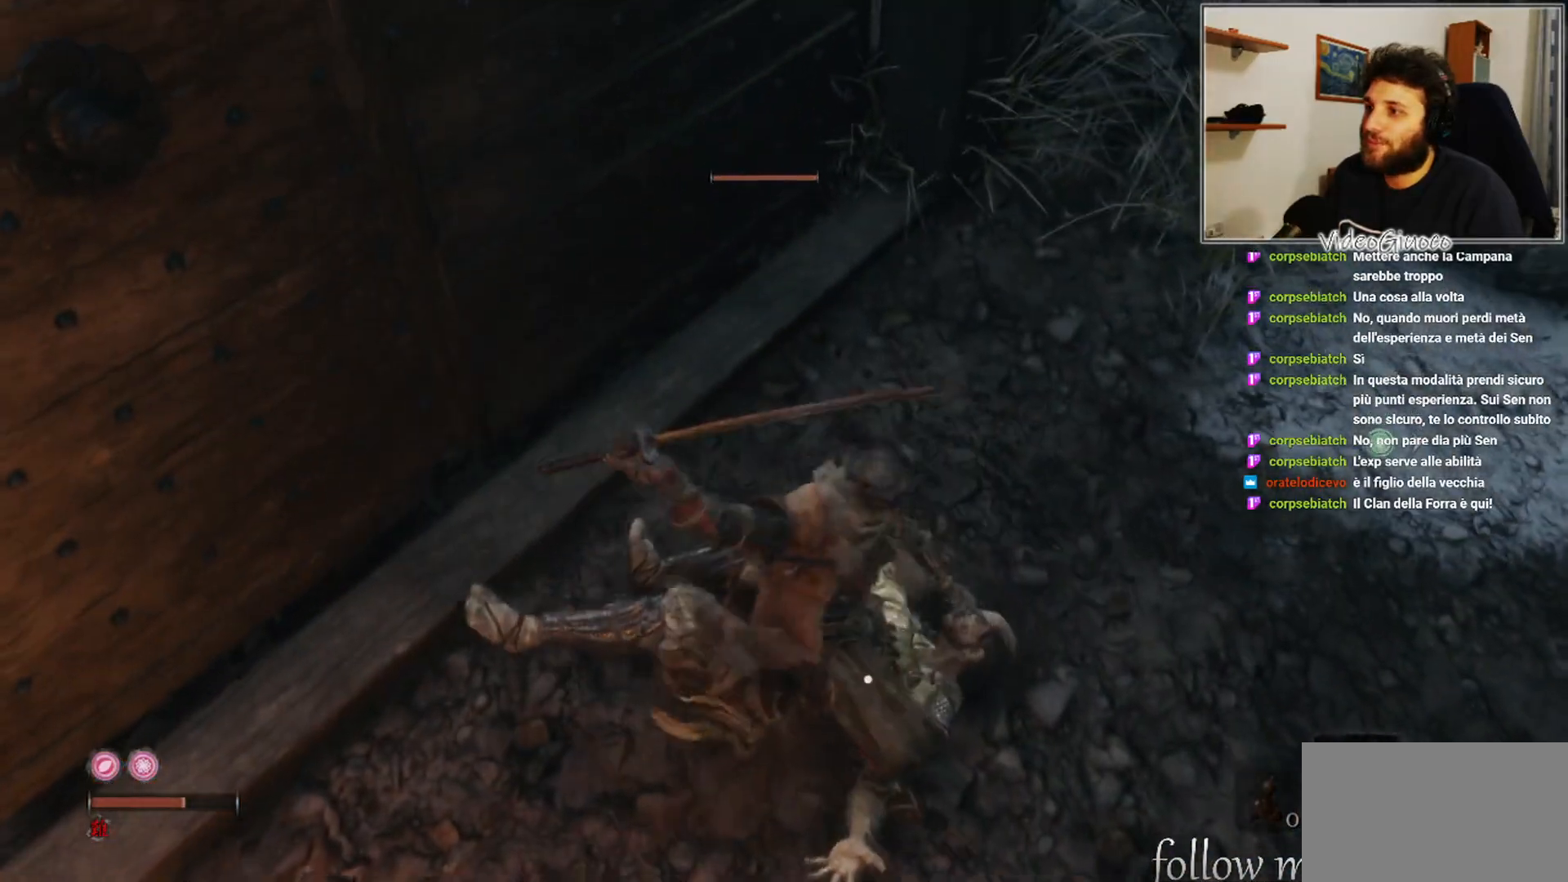
{"buttons": [], "left_stick": "center", "right_stick": "center", "events": []}
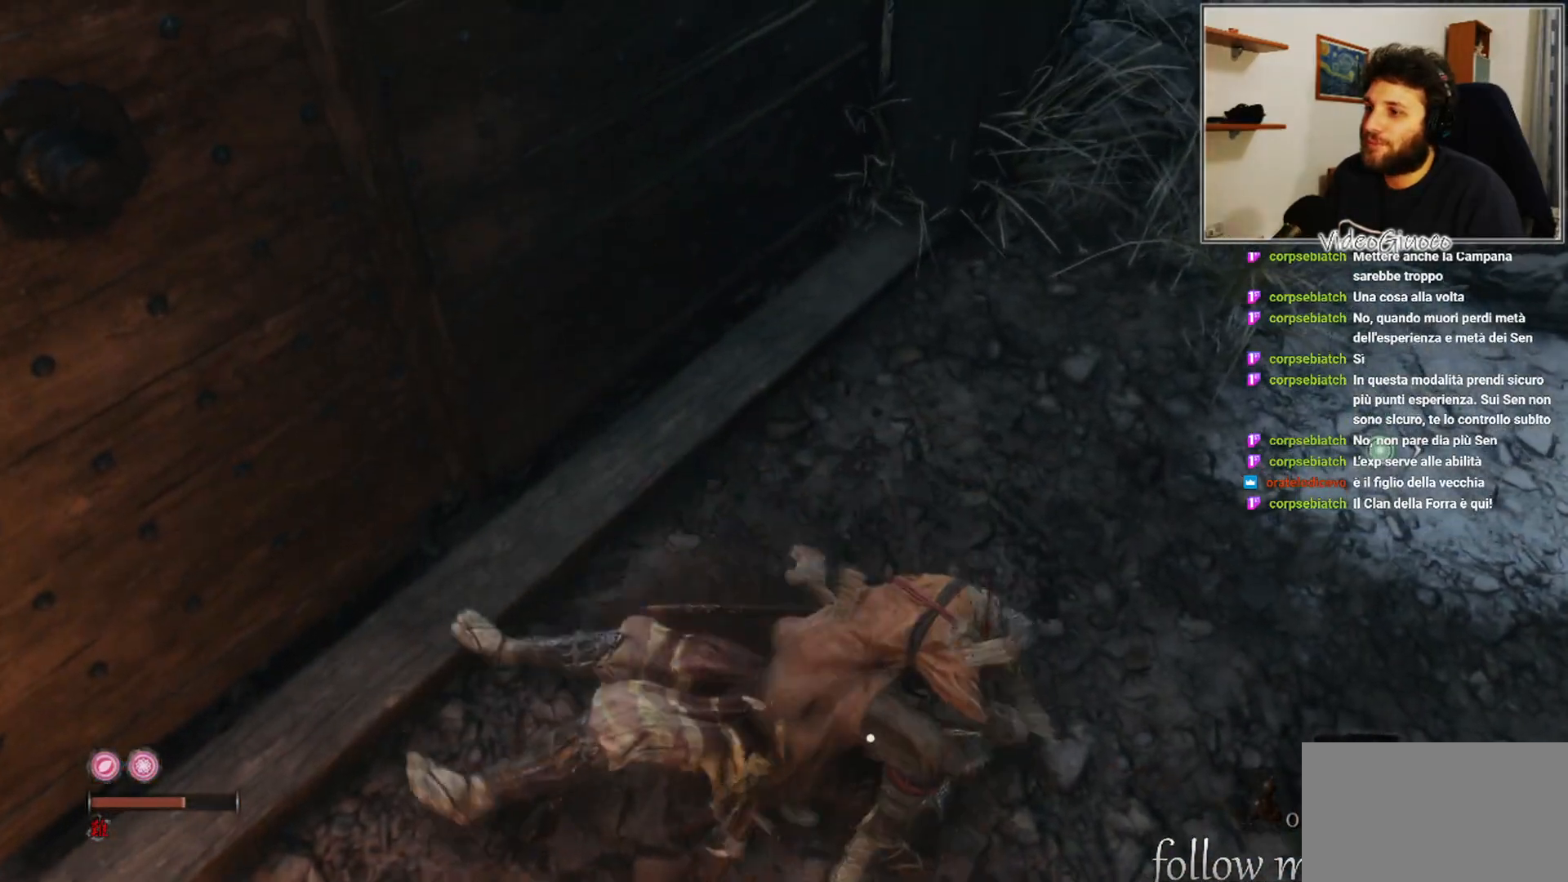
{"buttons": [], "left_stick": "center", "right_stick": "center", "events": [[133, "right_stick", "right"], [283, "right_stick", "center"]]}
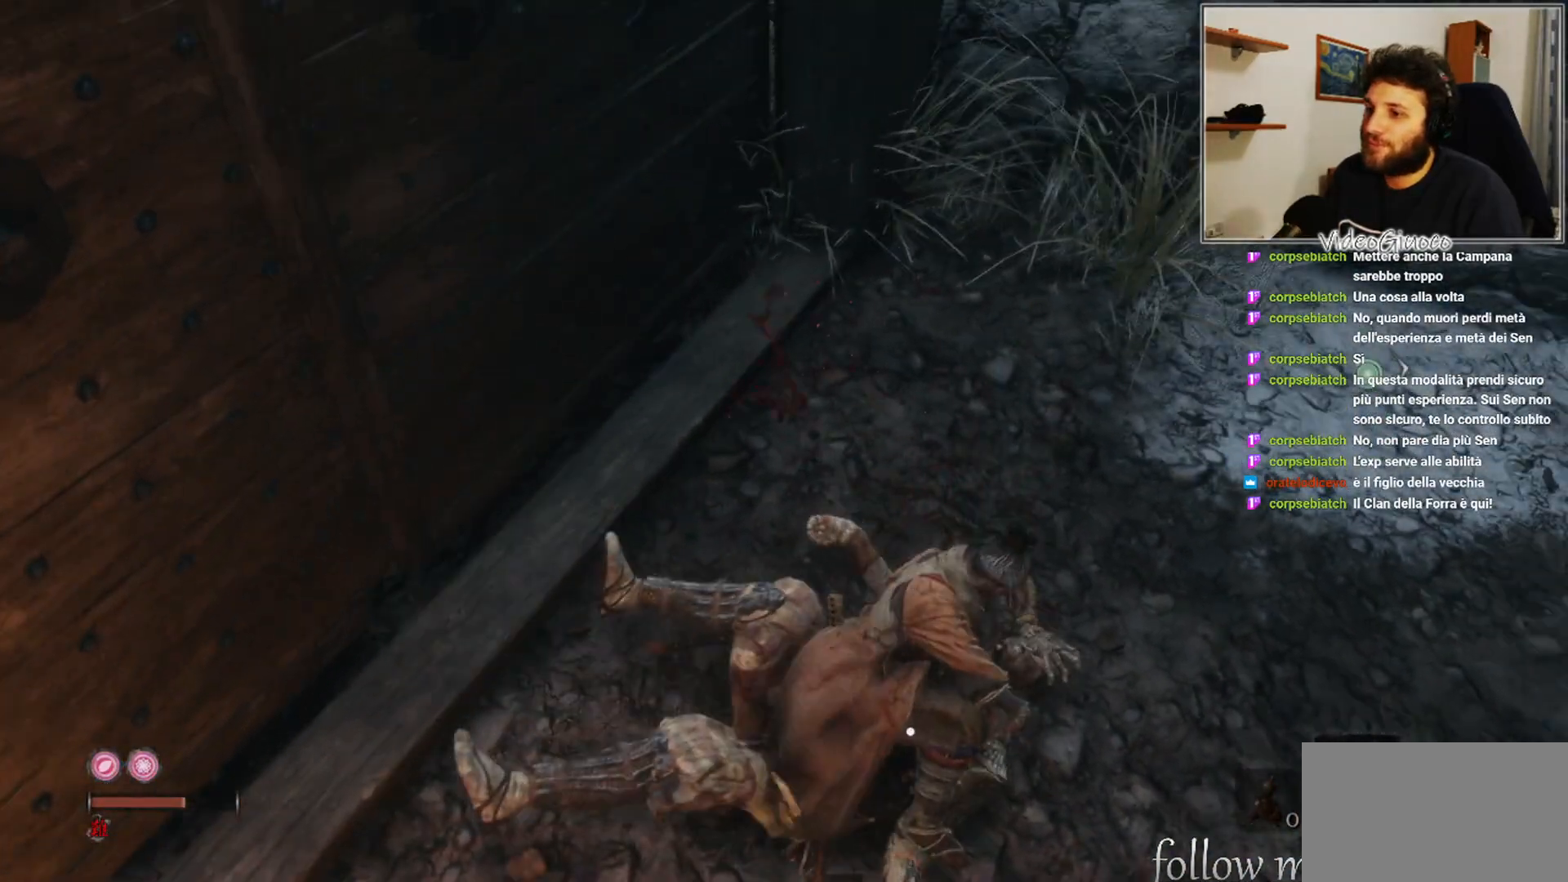
{"buttons": [], "left_stick": "center", "right_stick": "center", "events": [[133, "right_stick", "left"], [333, "right_stick", "center"]]}
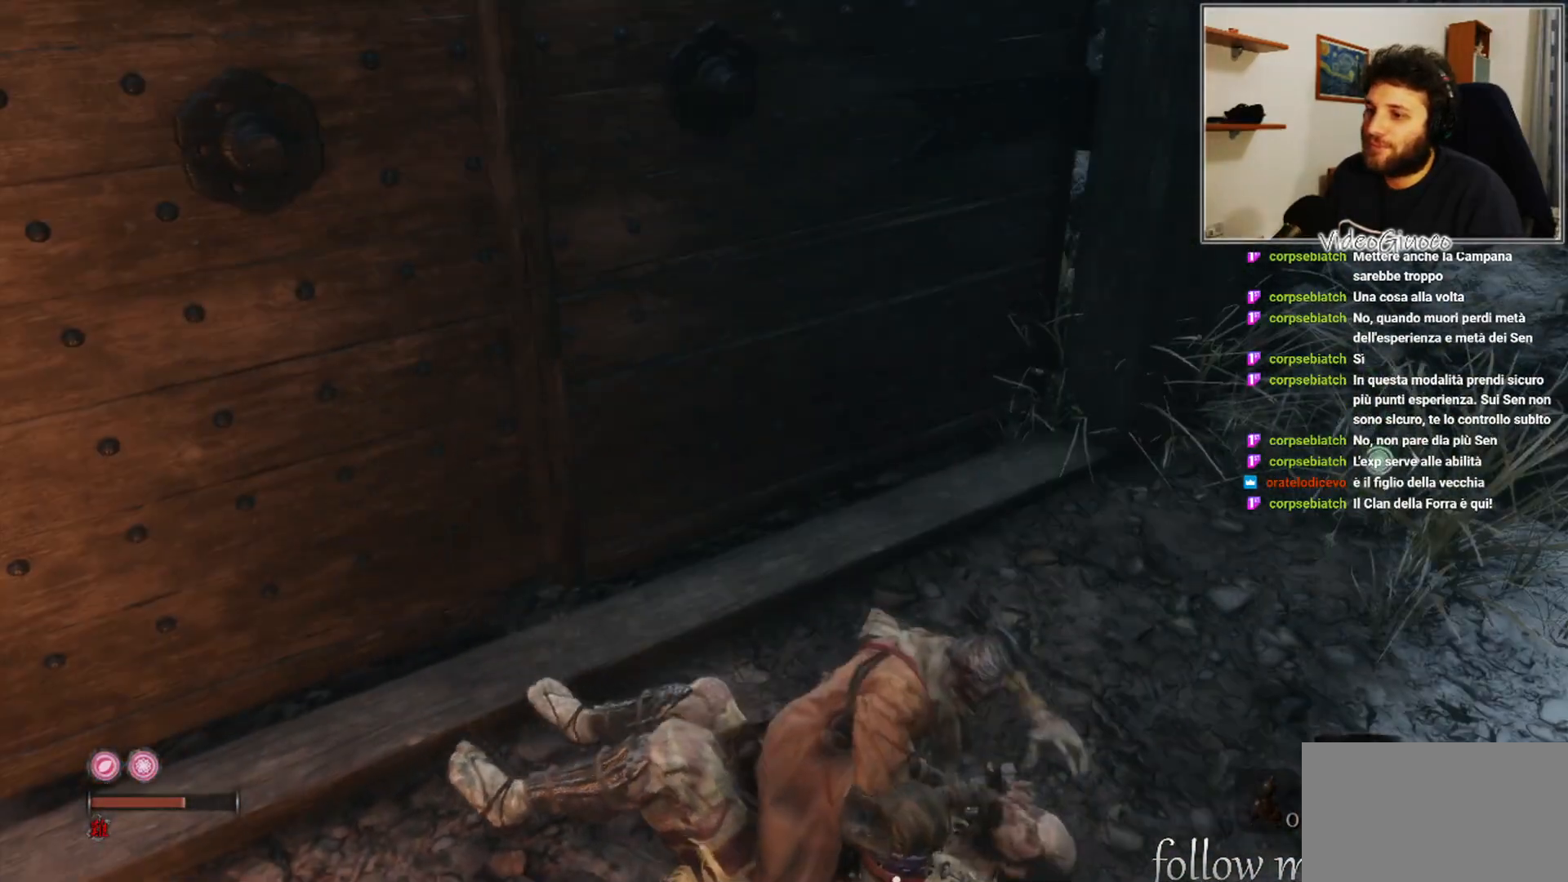
{"buttons": [], "left_stick": "center", "right_stick": "center", "events": []}
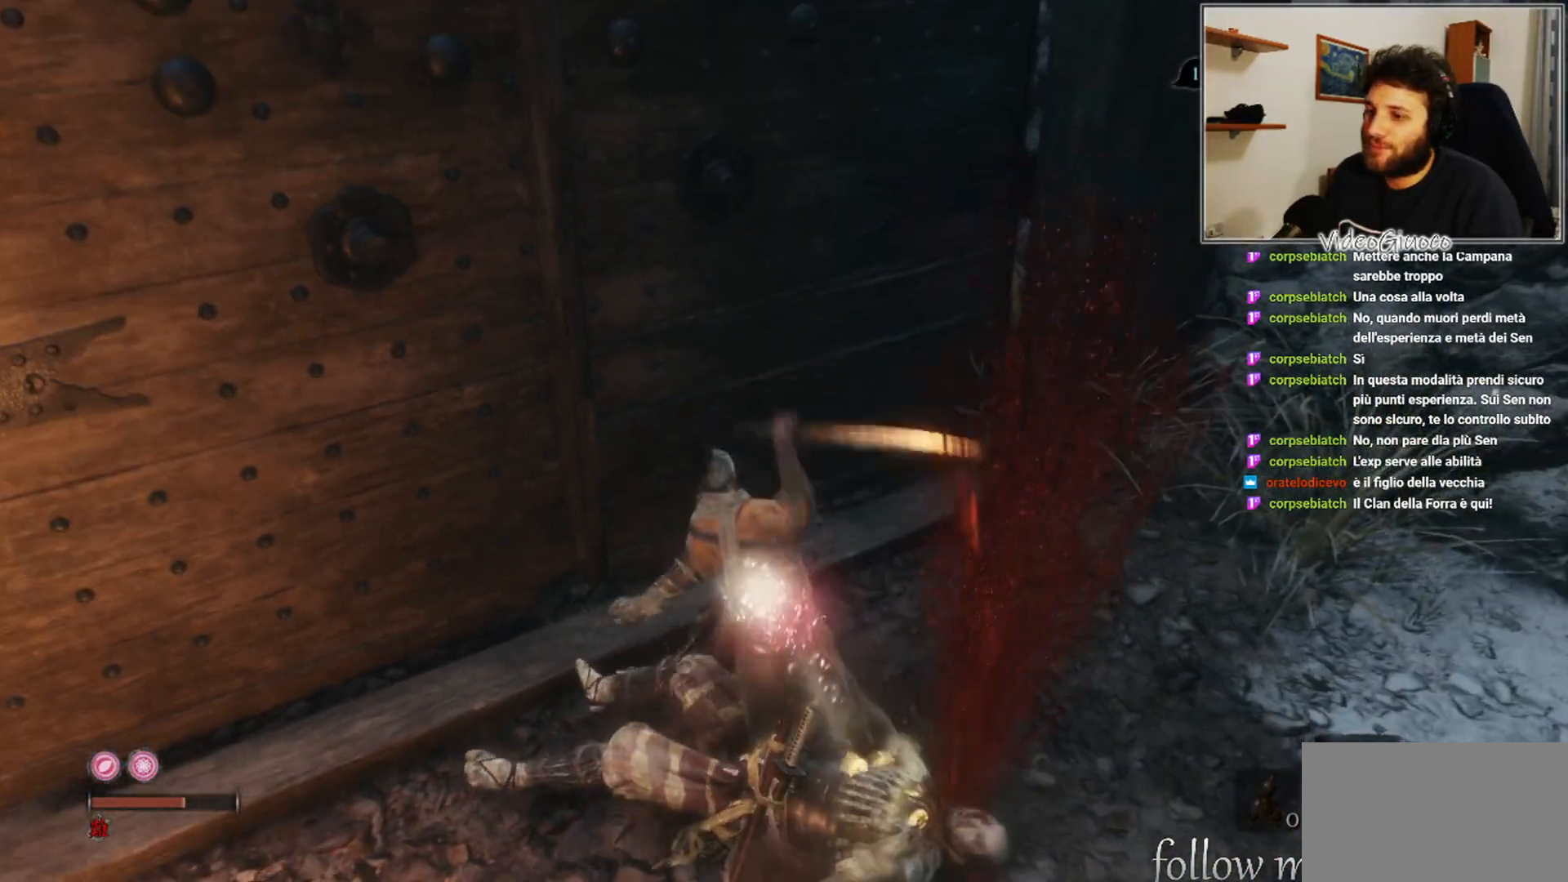
{"buttons": [], "left_stick": "center", "right_stick": "right", "events": [[133, "right_stick", "right"]]}
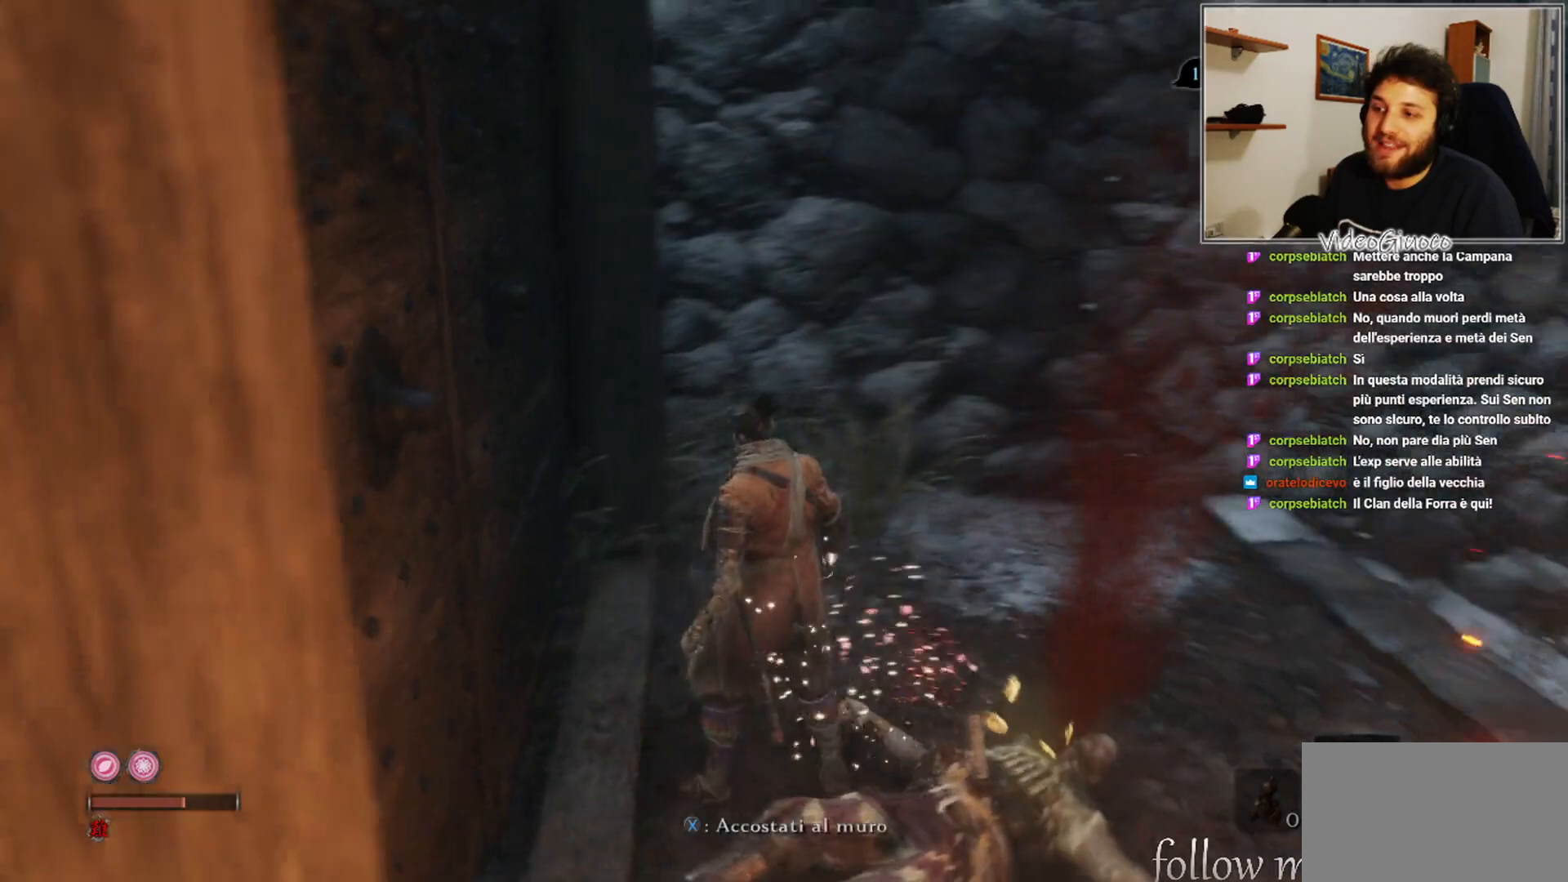
{"buttons": [], "left_stick": "up", "right_stick": "center", "events": [[267, "left_stick", "up"], [267, "right_stick", "center"]]}
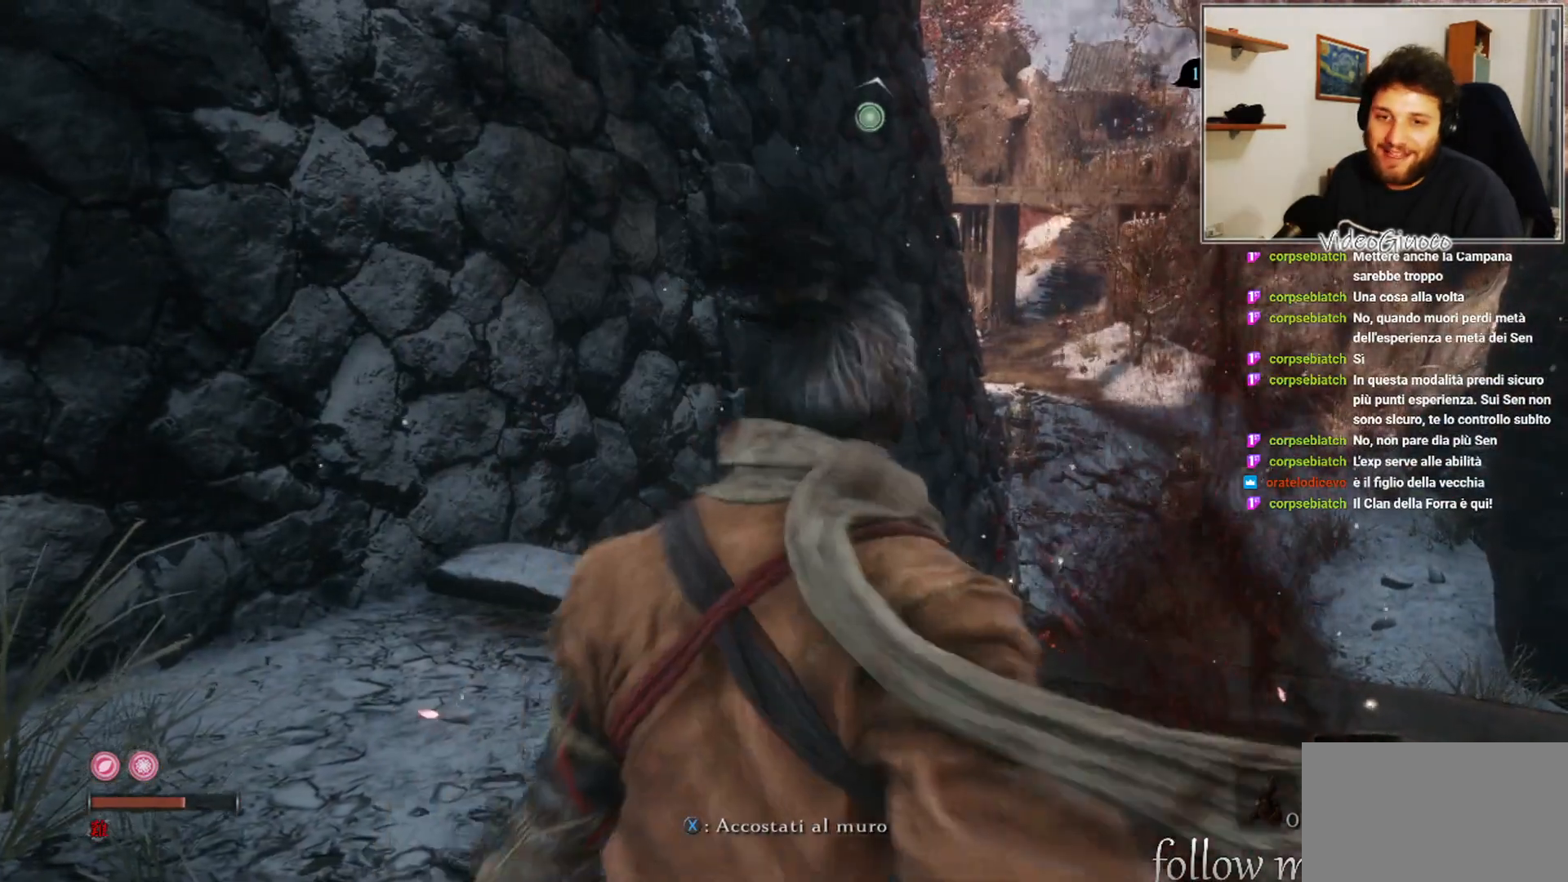
{"buttons": ["X"], "left_stick": "center", "right_stick": "center", "events": [[67, "left_stick", "center"], [217, "X", "down"]]}
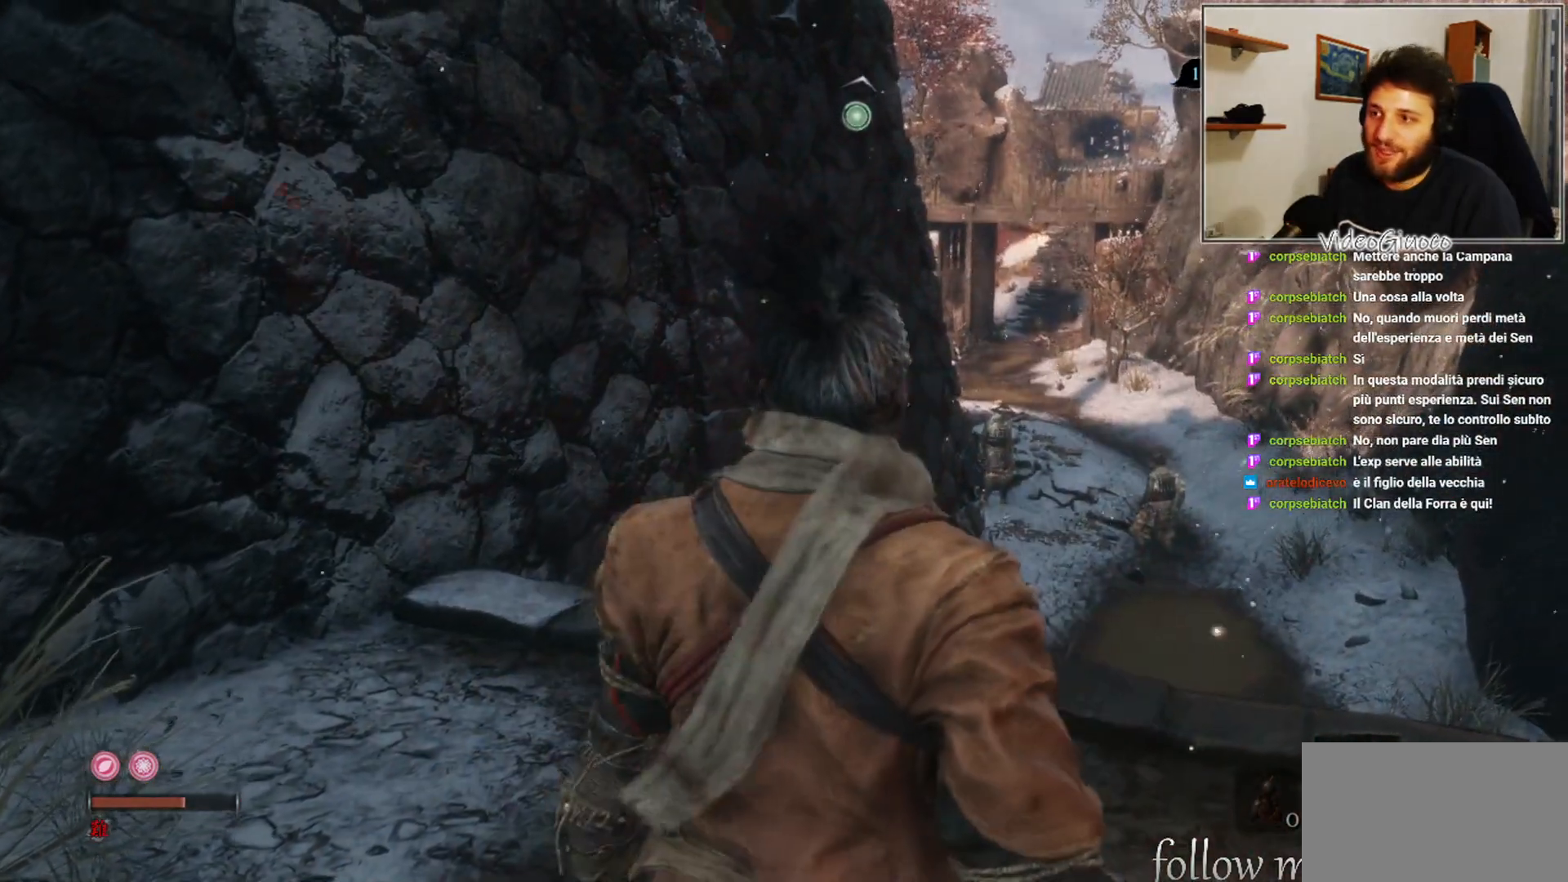
{"buttons": ["X"], "left_stick": "center", "right_stick": "center", "events": []}
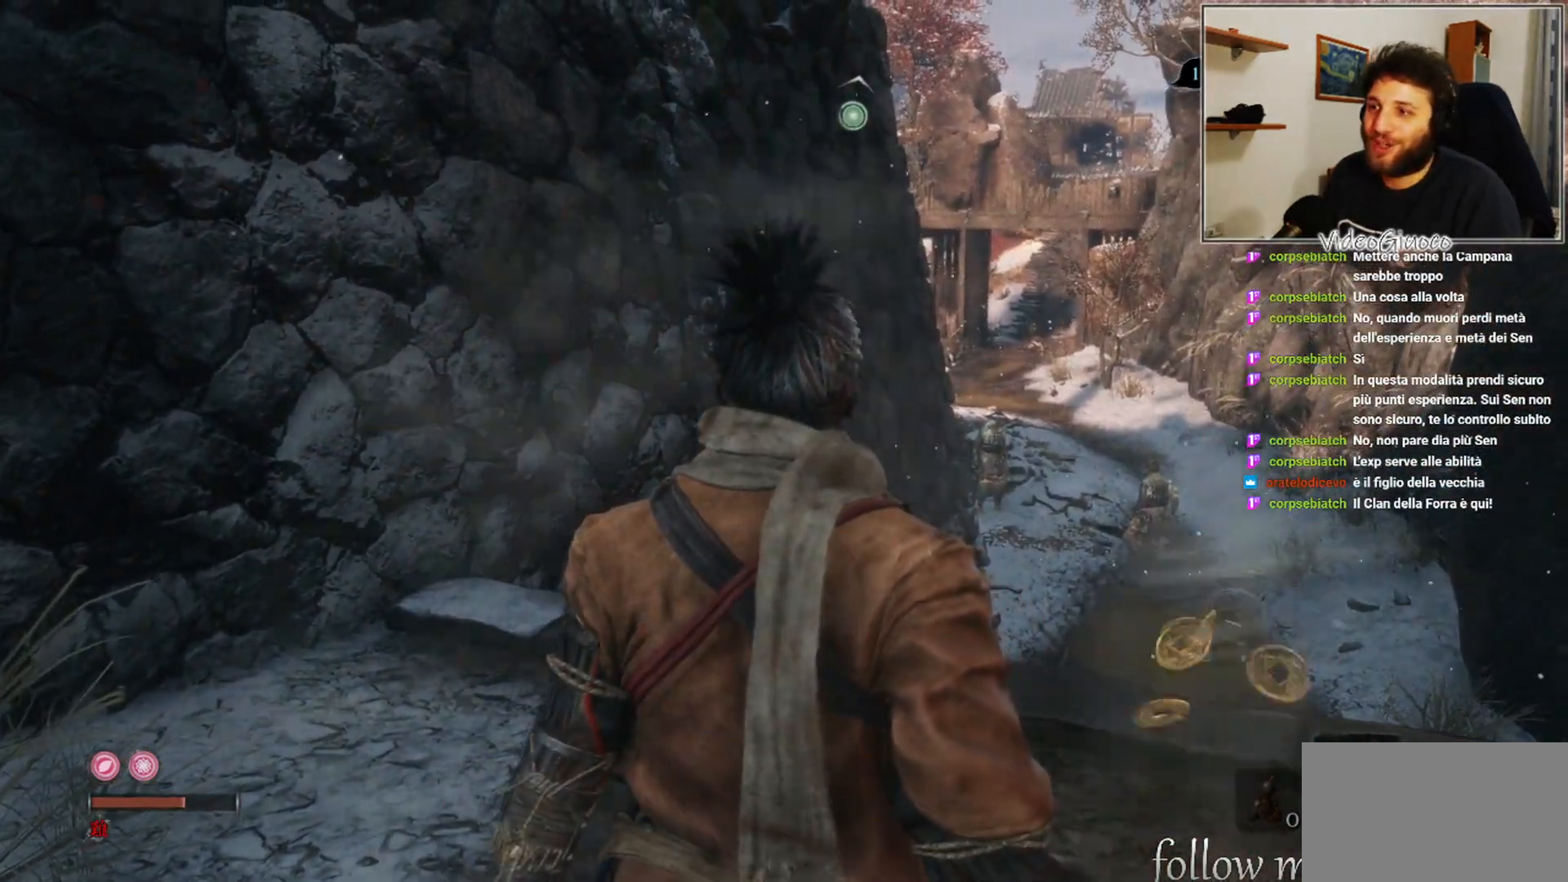
{"buttons": ["X"], "left_stick": "center", "right_stick": "center", "events": []}
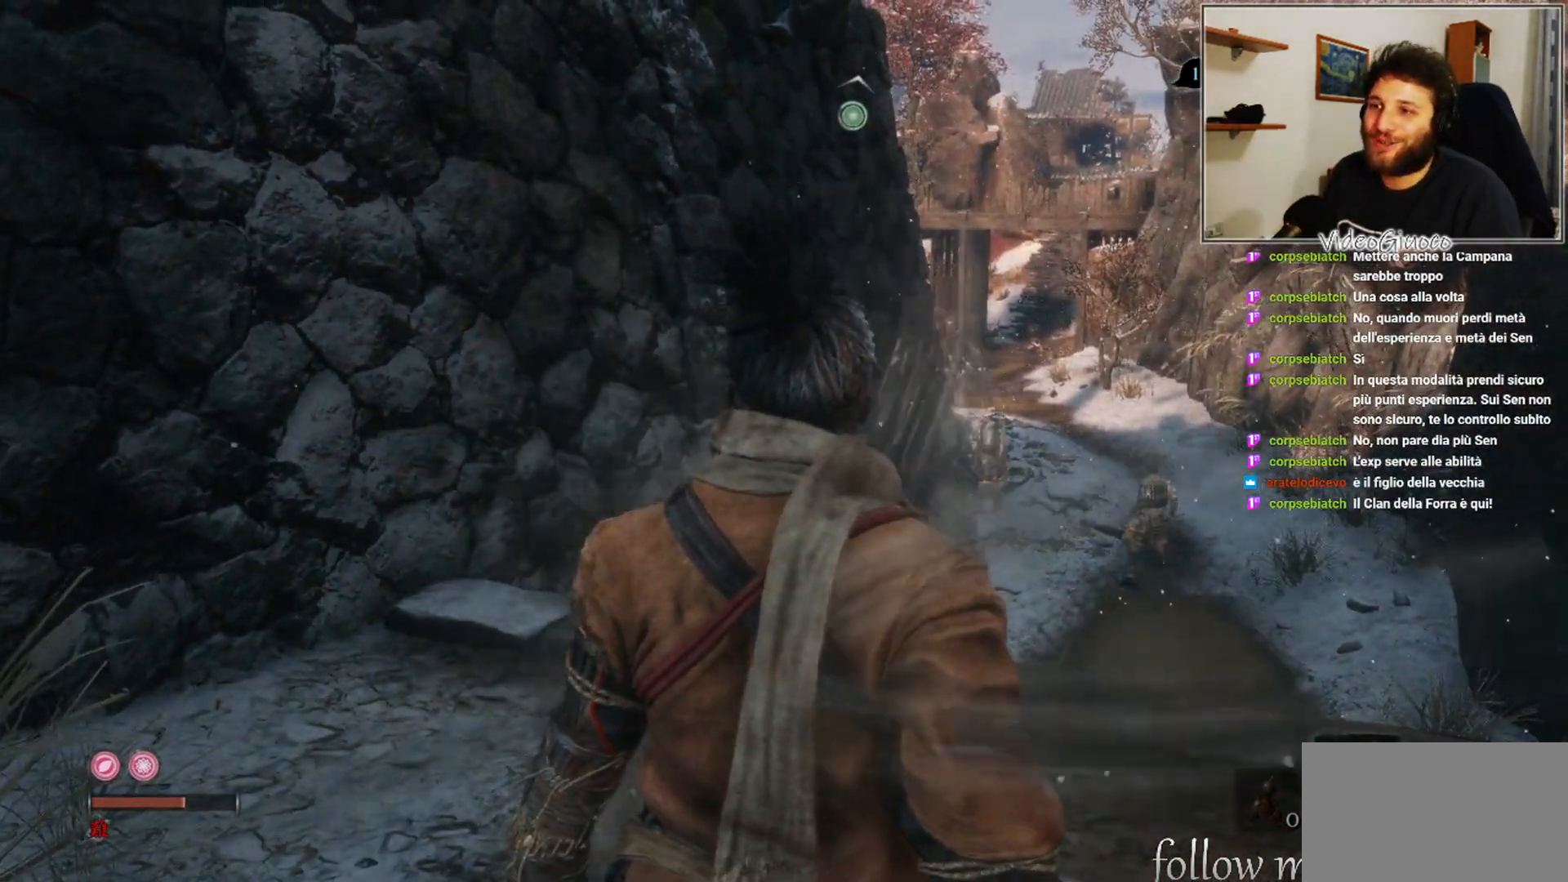
{"buttons": ["X"], "left_stick": "center", "right_stick": "center", "events": []}
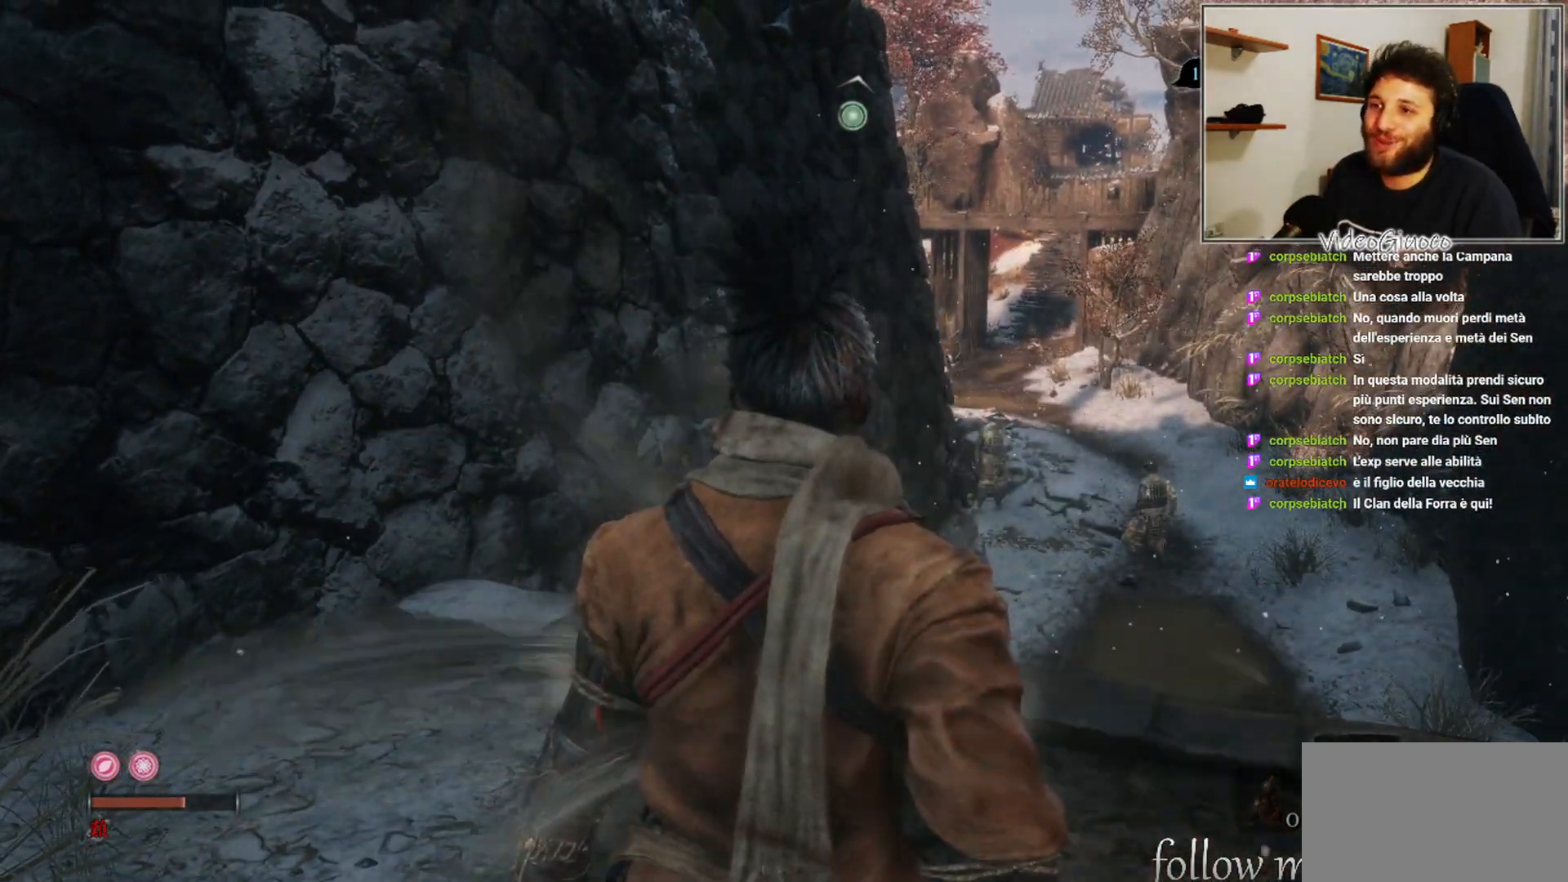
{"buttons": ["X"], "left_stick": "center", "right_stick": "center", "events": []}
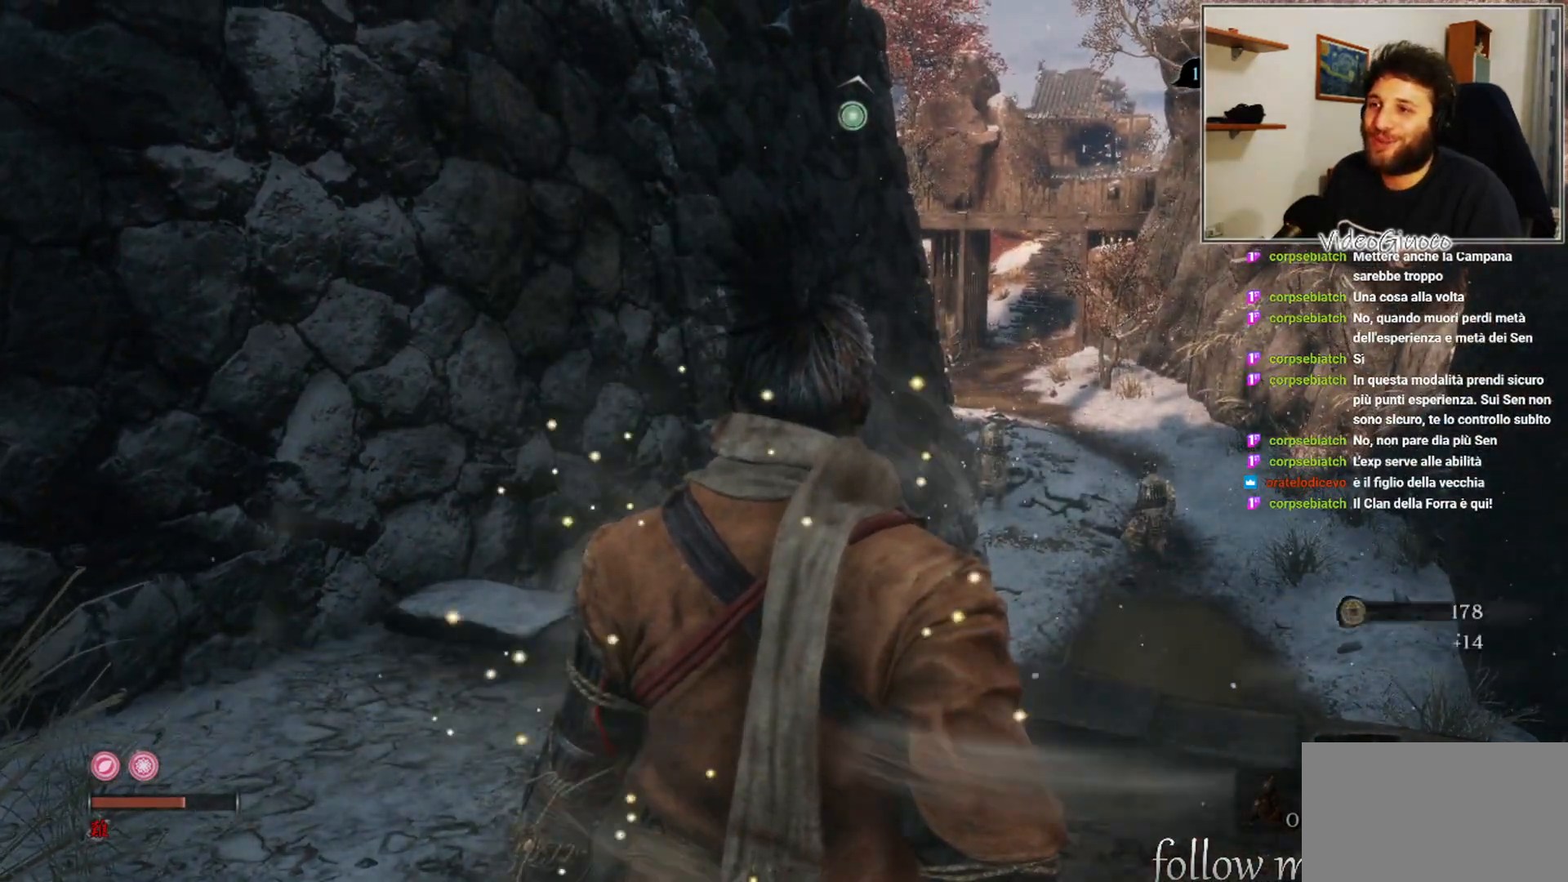
{"buttons": [], "left_stick": "center", "right_stick": "center", "events": [[200, "X", "up"]]}
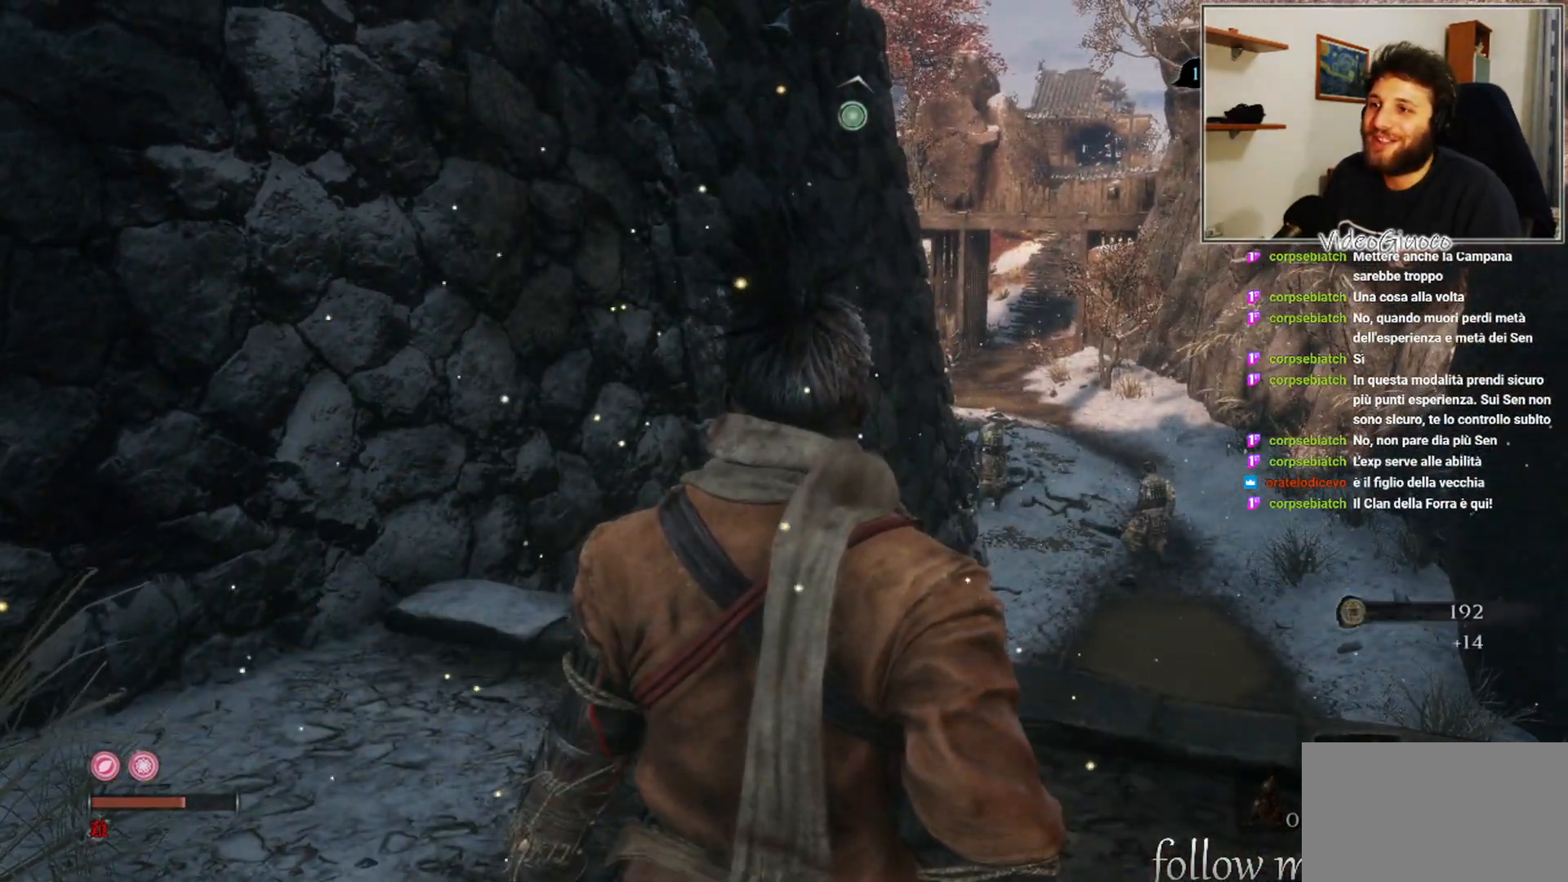
{"buttons": [], "left_stick": "center", "right_stick": "center", "events": [[150, "R3", "down"], [300, "R3", "up"]]}
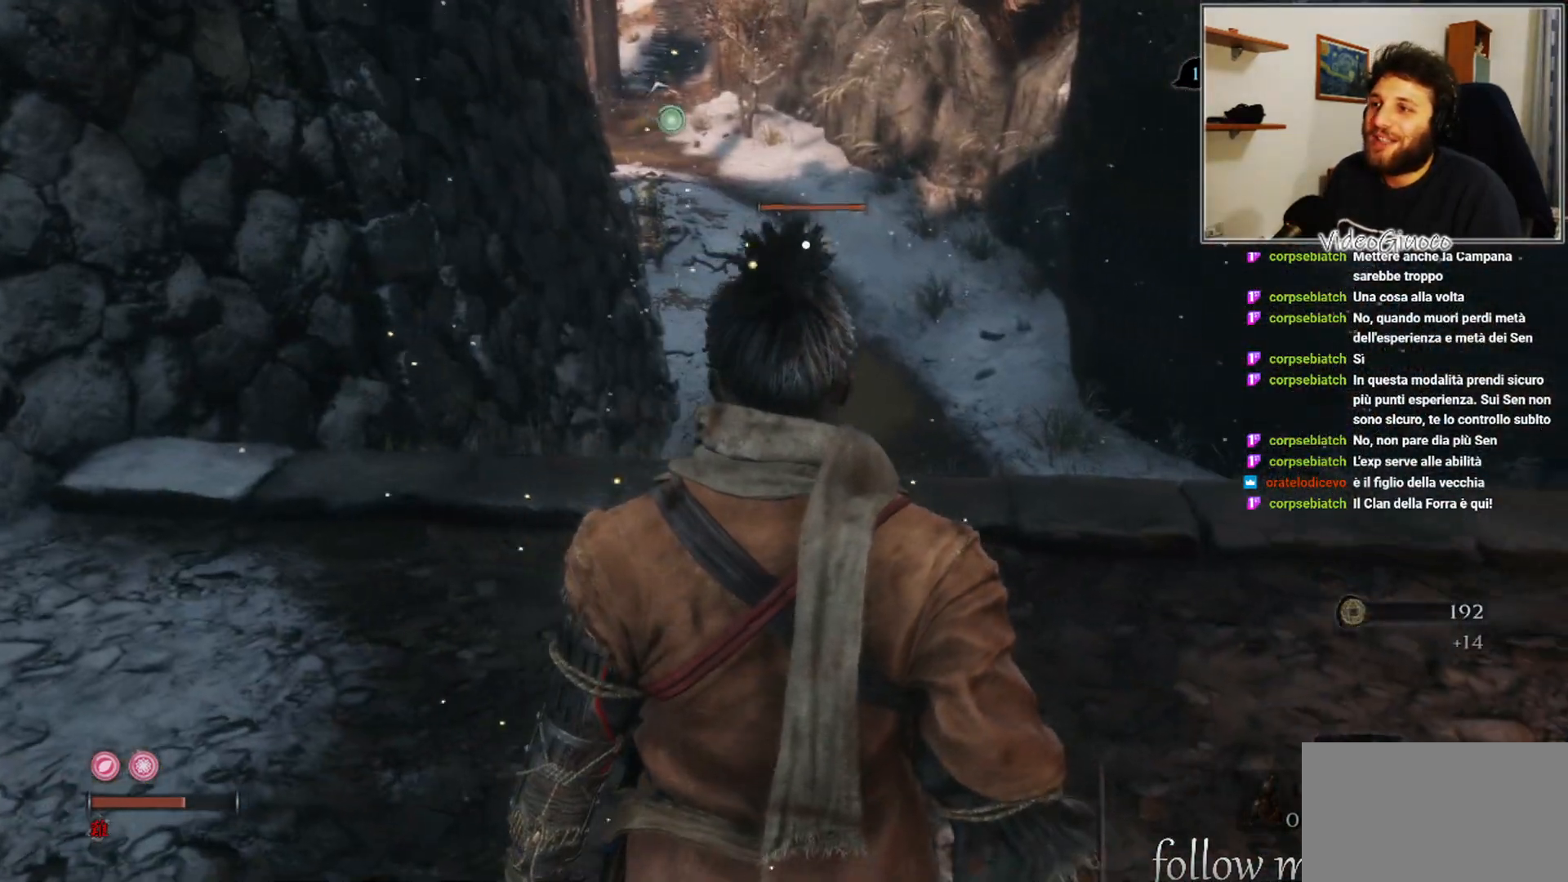
{"buttons": [], "left_stick": "left", "right_stick": "center", "events": [[433, "left_stick", "left"]]}
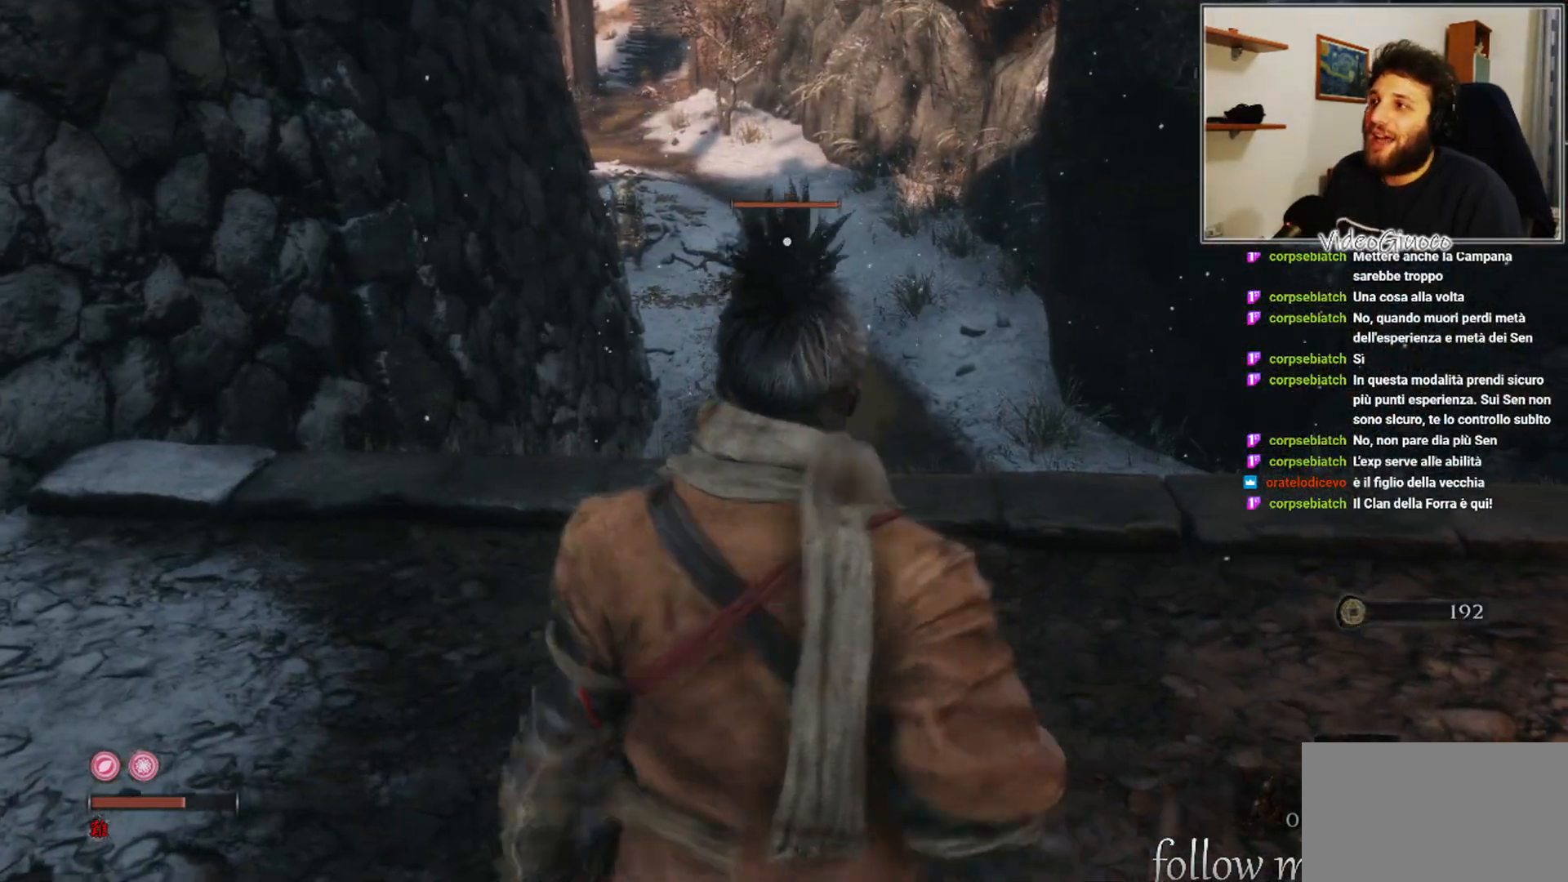
{"buttons": [], "left_stick": "left", "right_stick": "center", "events": []}
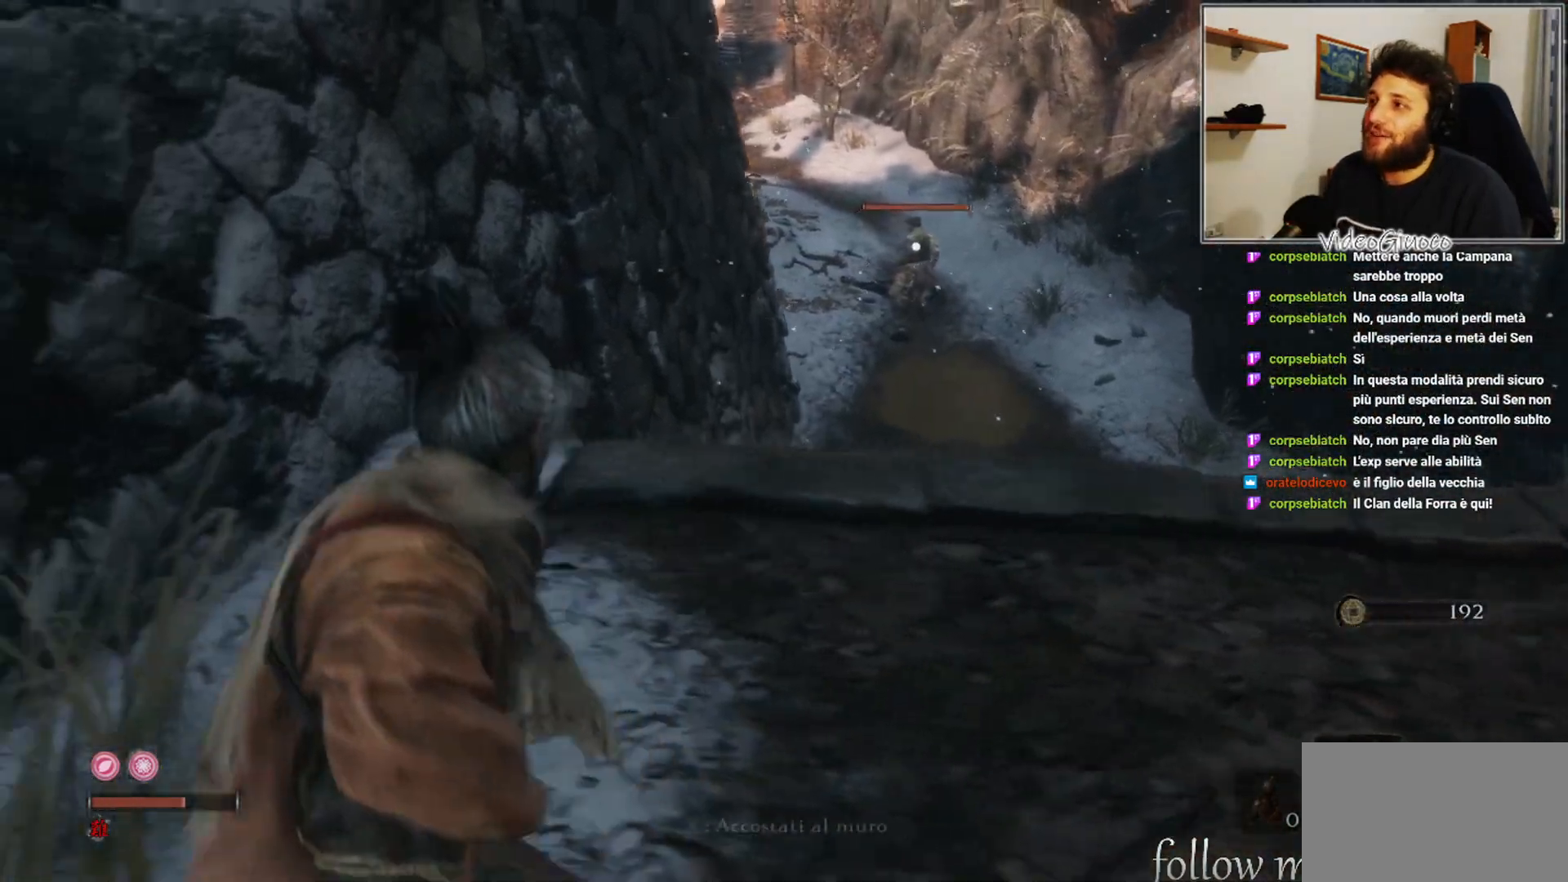
{"buttons": [], "left_stick": "left", "right_stick": "center", "events": [[50, "left_stick", "center"], [500, "left_stick", "left"]]}
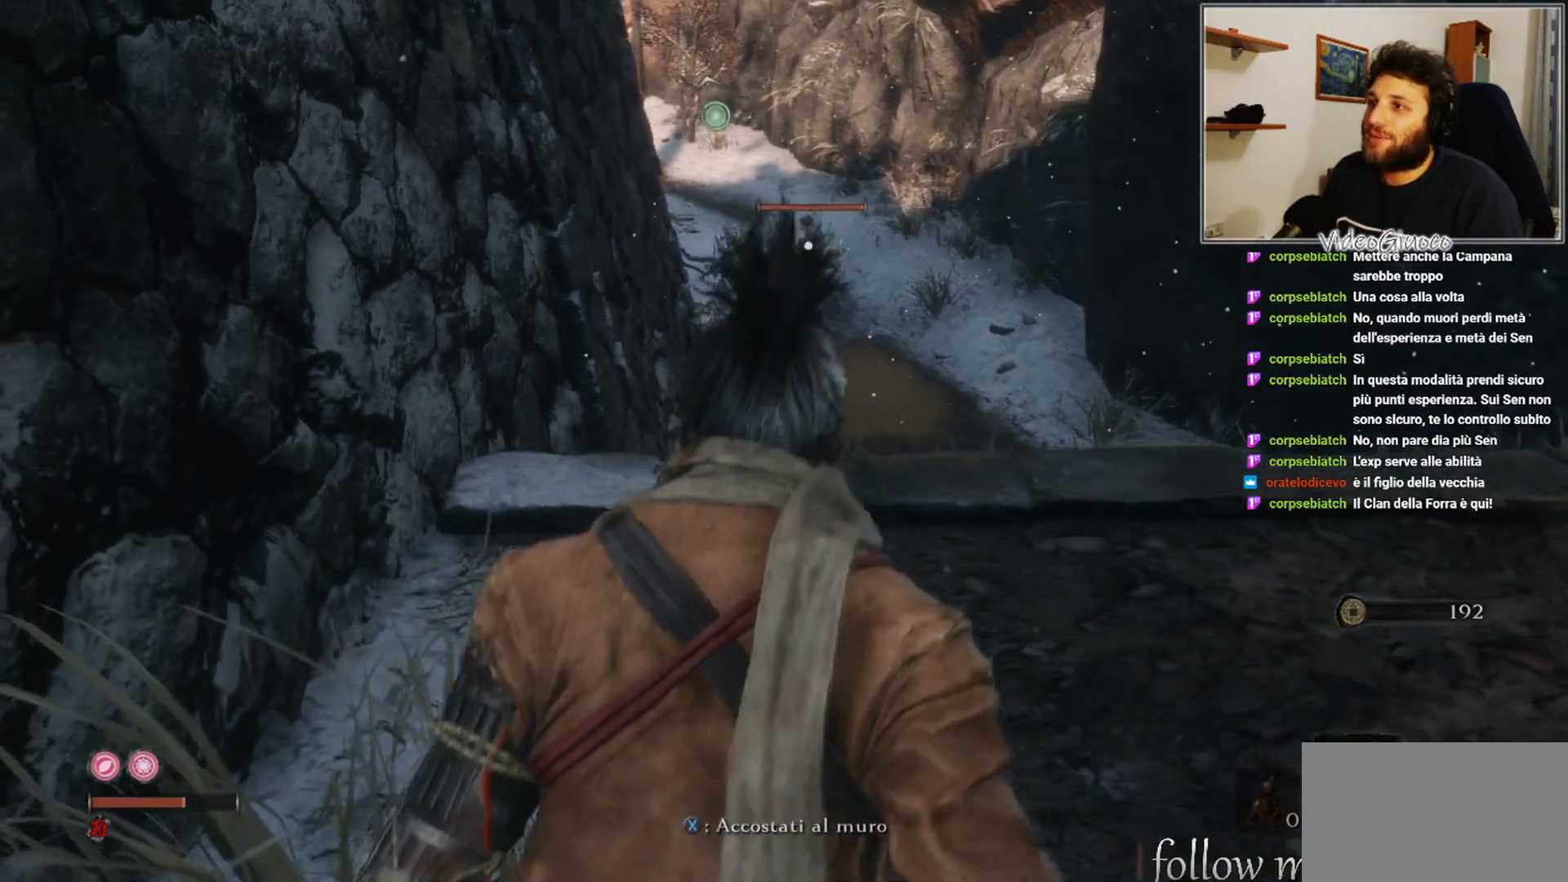
{"buttons": [], "left_stick": "center", "right_stick": "center", "events": [[100, "left_stick", "center"]]}
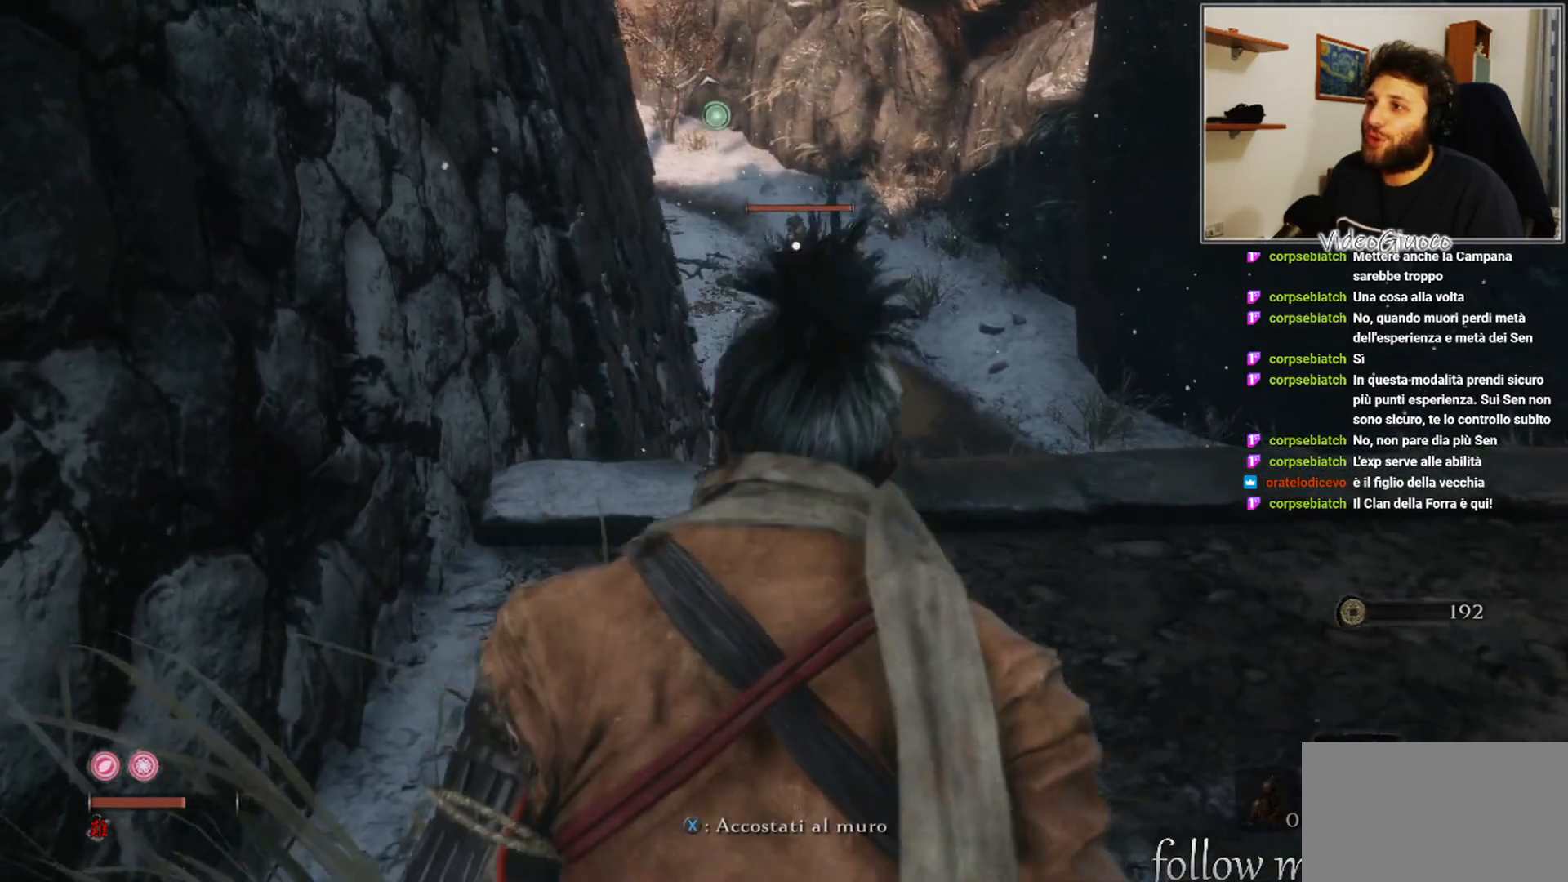
{"buttons": [], "left_stick": "center", "right_stick": "center", "events": [[117, "R2", "down"], [267, "R2", "up"]]}
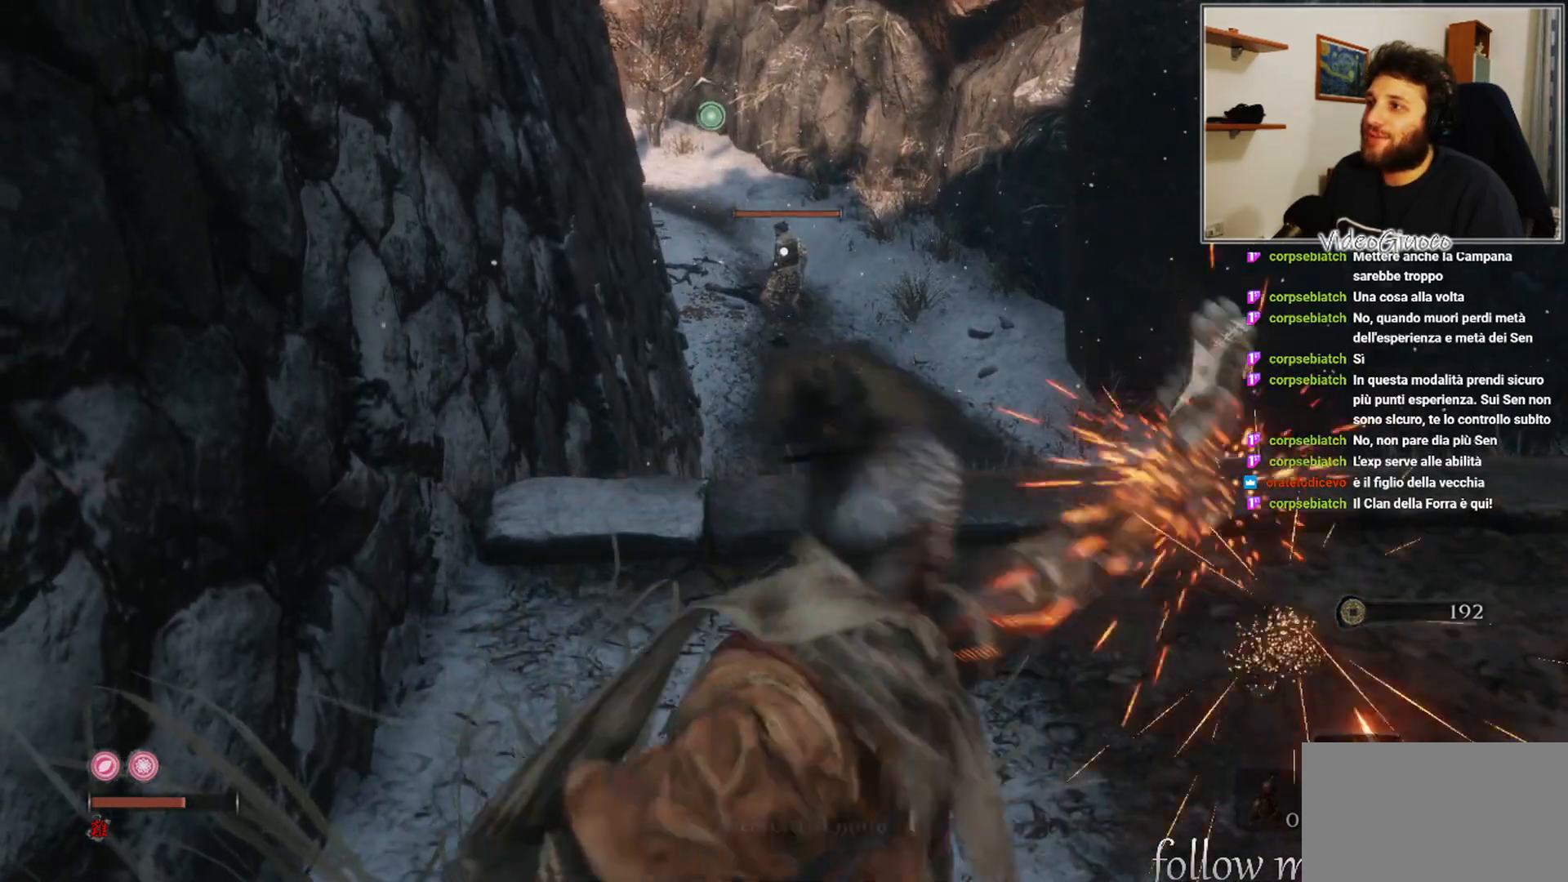
{"buttons": [], "left_stick": "center", "right_stick": "center", "events": []}
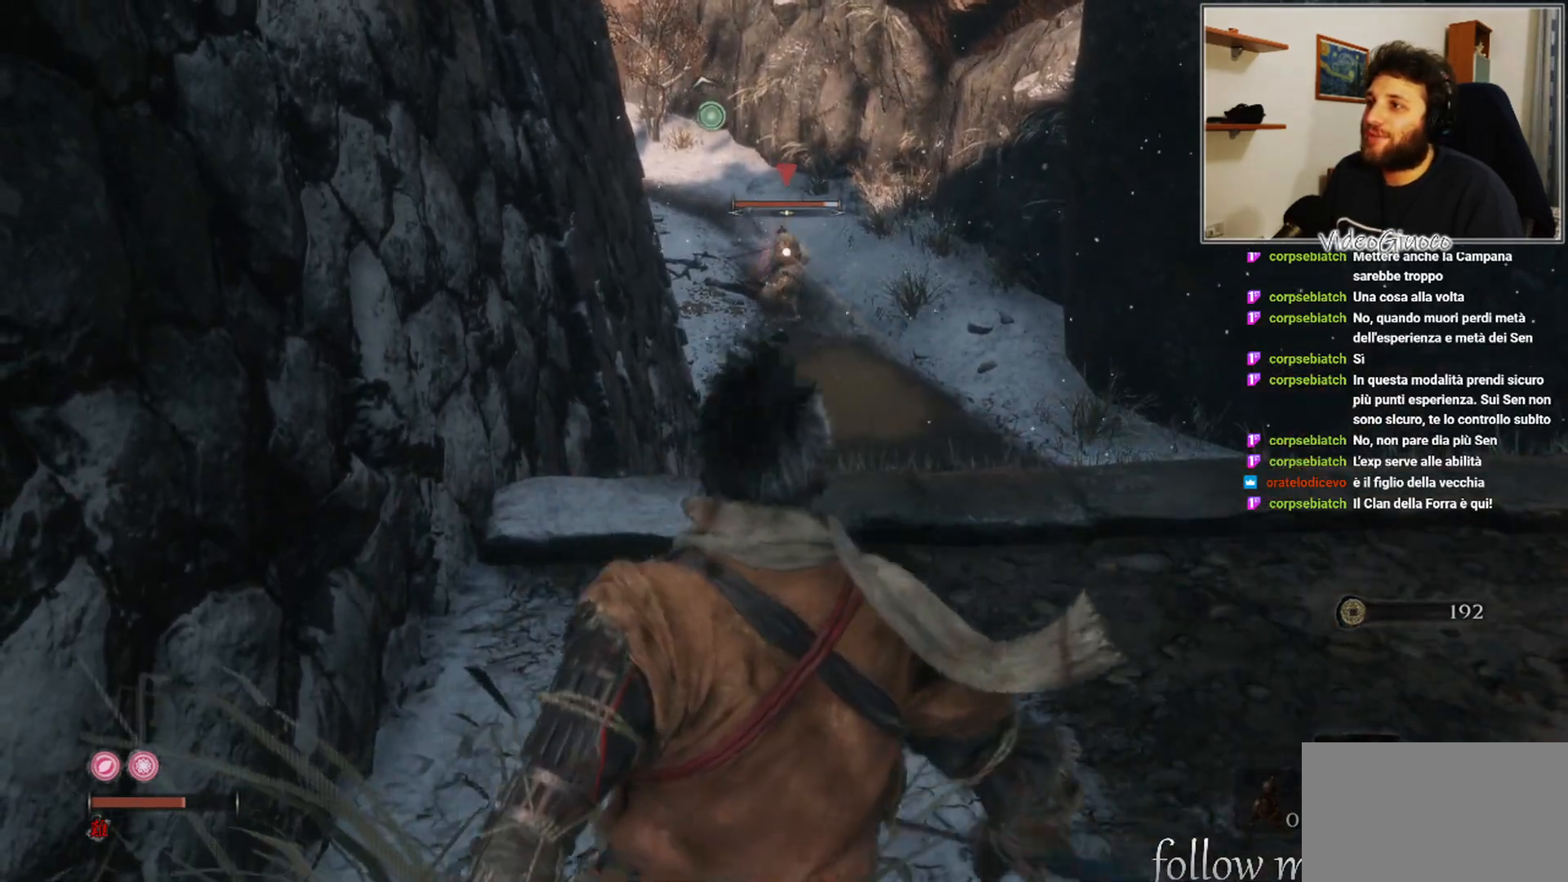
{"buttons": [], "left_stick": "center", "right_stick": "center", "events": []}